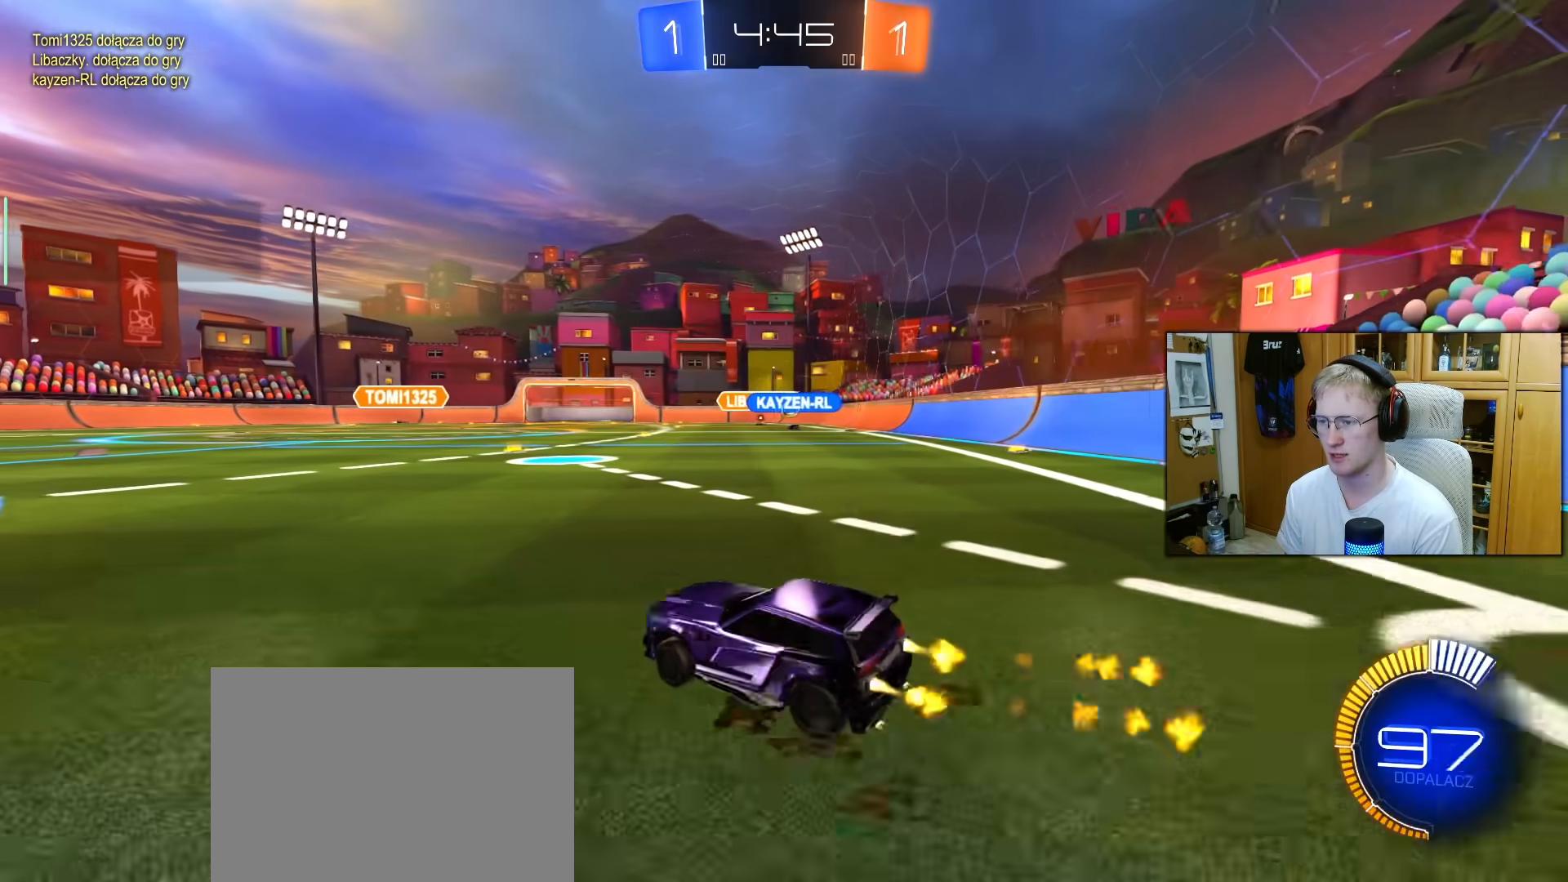
Gameplay with a controller (PlayStation layout); each line is a JSON object with the inputs held at the frame after it. "events" lists button and stick changes between this image and that frame as [ms after this image, input, new state], when the widget could be followed in between. Not read: L3.
{"buttons": ["R2"], "left_stick": "up-right", "right_stick": "center", "events": [[67, "left_stick", "up-right"], [267, "R1", "up"], [267, "left_stick", "center"], [433, "left_stick", "up-right"]]}
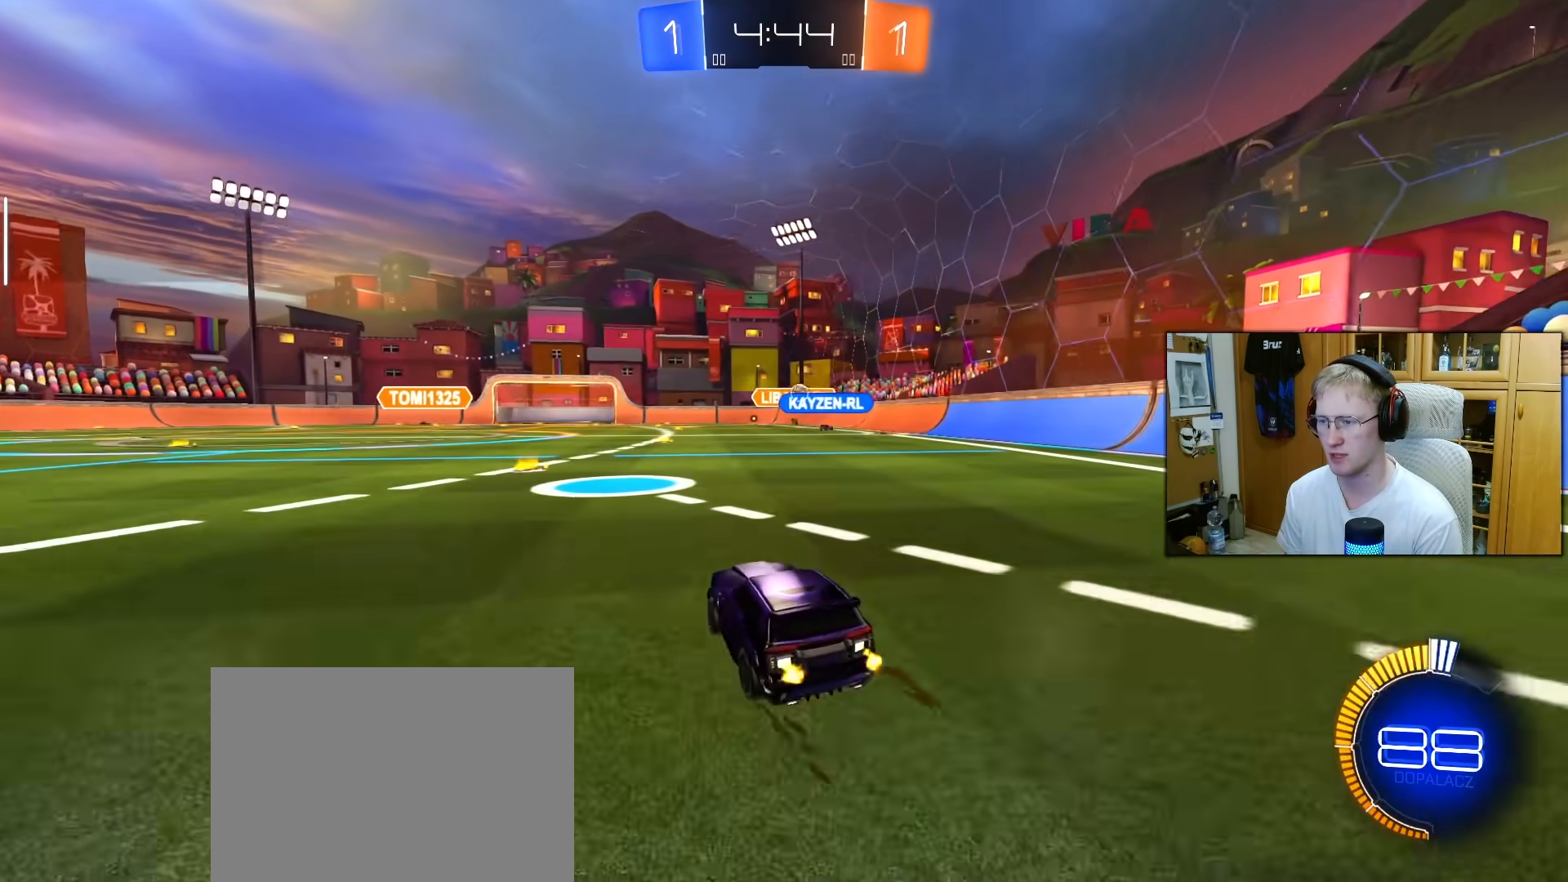
{"buttons": ["R2"], "left_stick": "right", "right_stick": "center", "events": [[50, "left_stick", "right"], [133, "R2", "up"], [167, "L2", "down"], [300, "L1", "down"], [300, "R2", "down"], [333, "L2", "up"], [433, "L1", "up"]]}
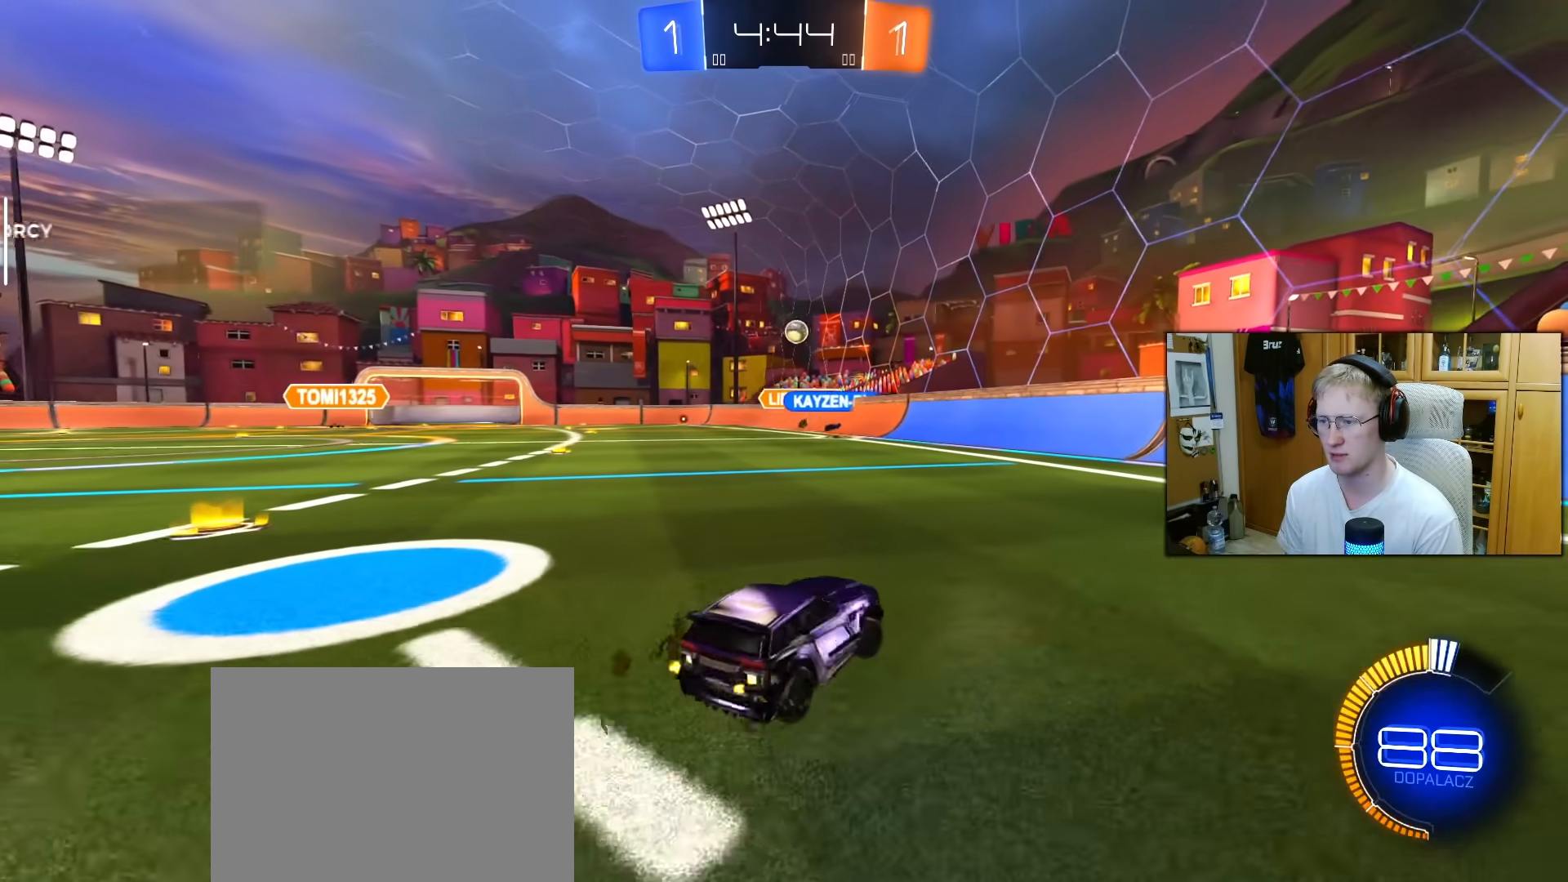
{"buttons": ["R2"], "left_stick": "right", "right_stick": "center", "events": []}
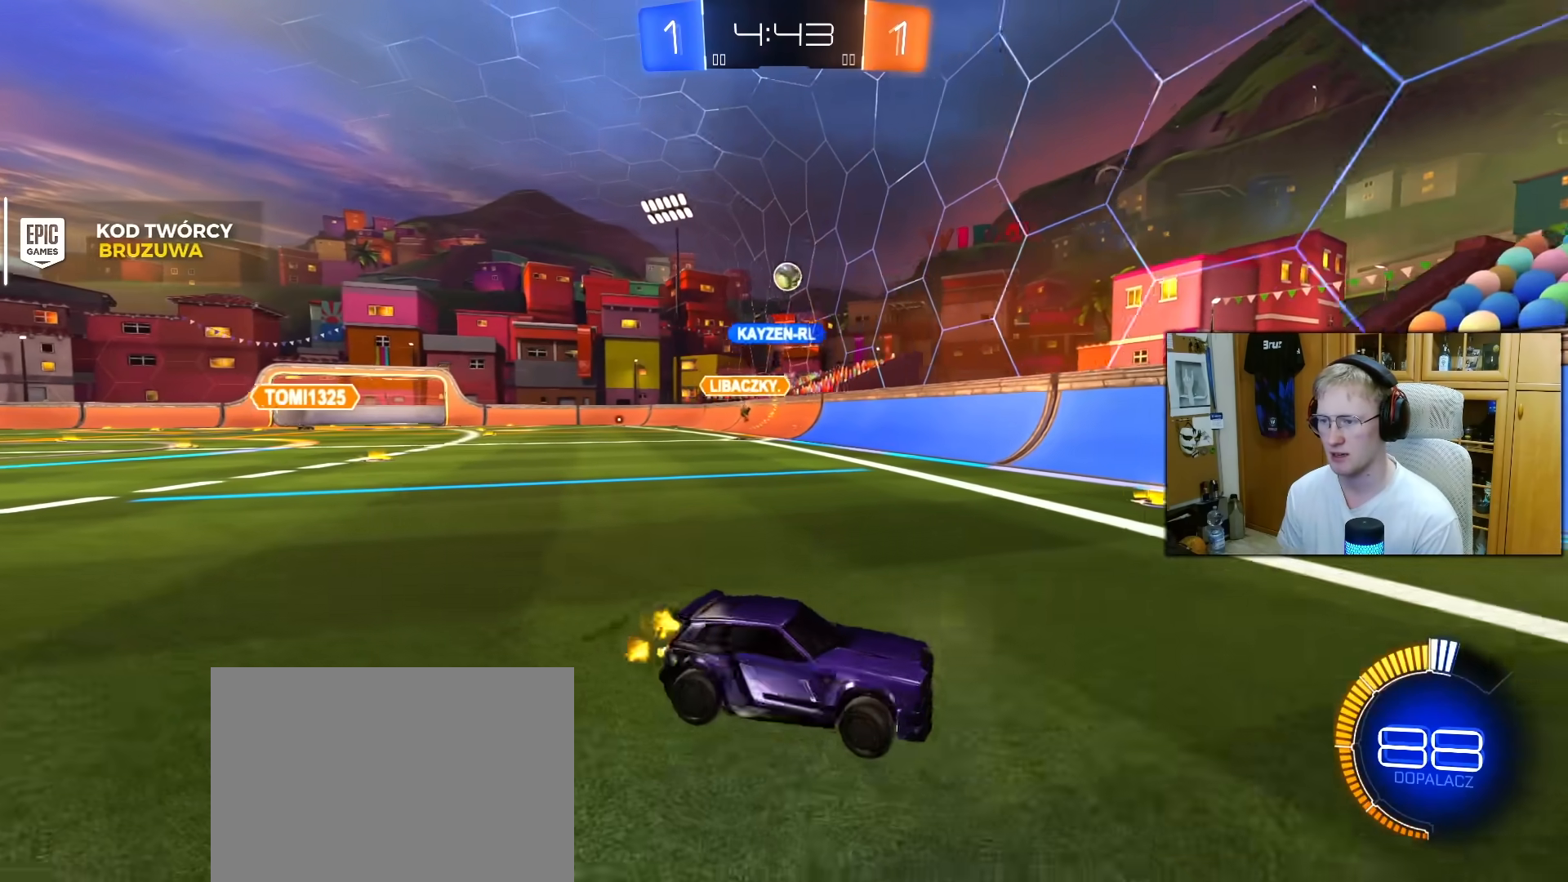
{"buttons": ["R2"], "left_stick": "left", "right_stick": "center", "events": [[233, "left_stick", "center"], [467, "left_stick", "left"]]}
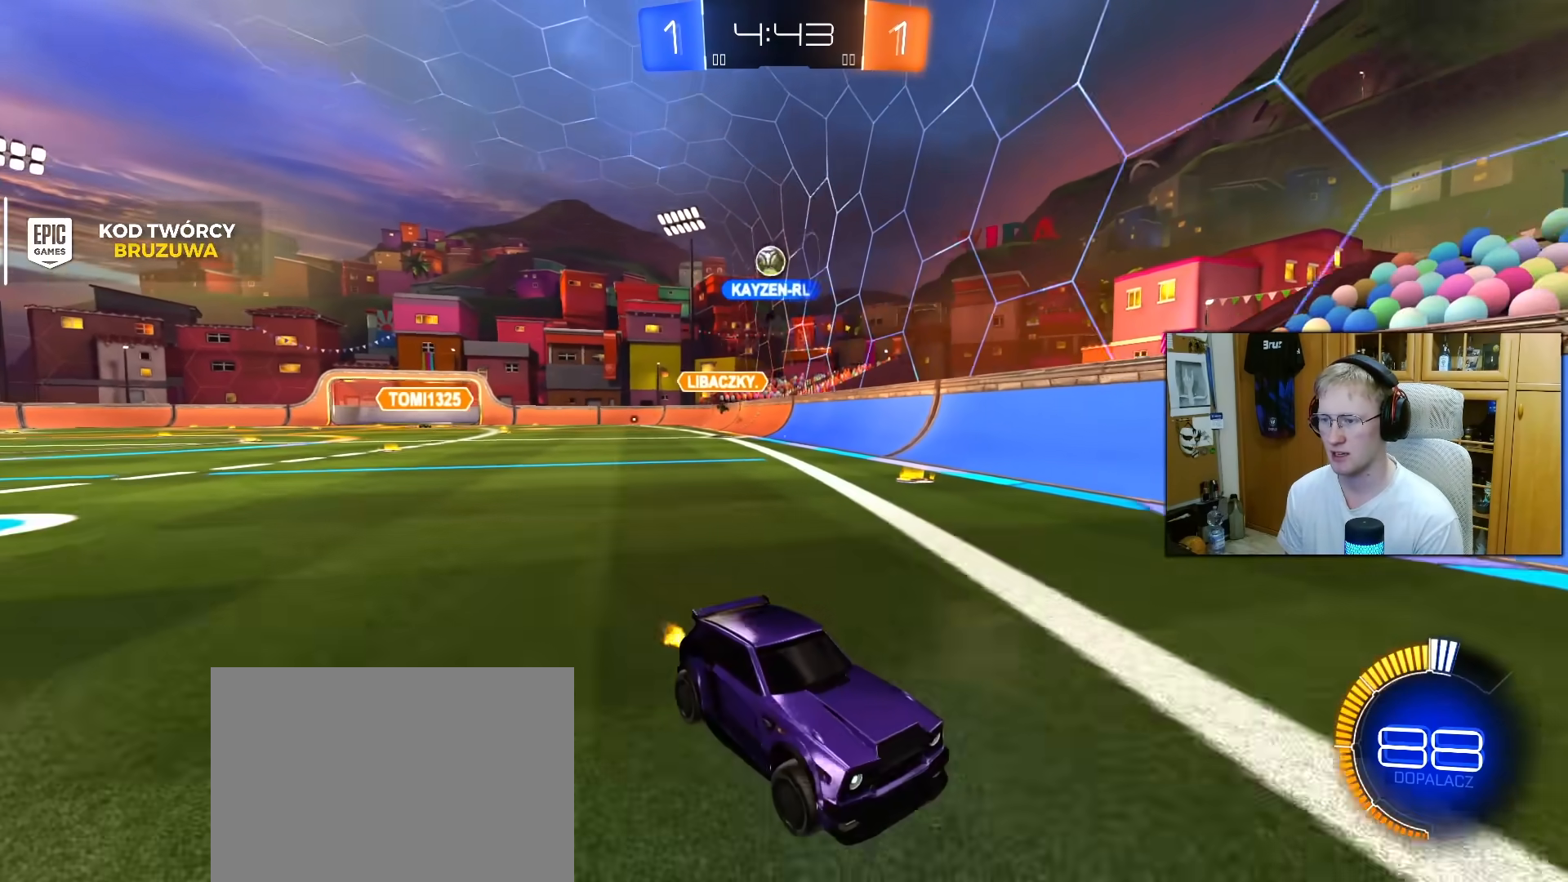
{"buttons": ["R2"], "left_stick": "right", "right_stick": "center", "events": [[117, "left_stick", "center"], [283, "left_stick", "right"]]}
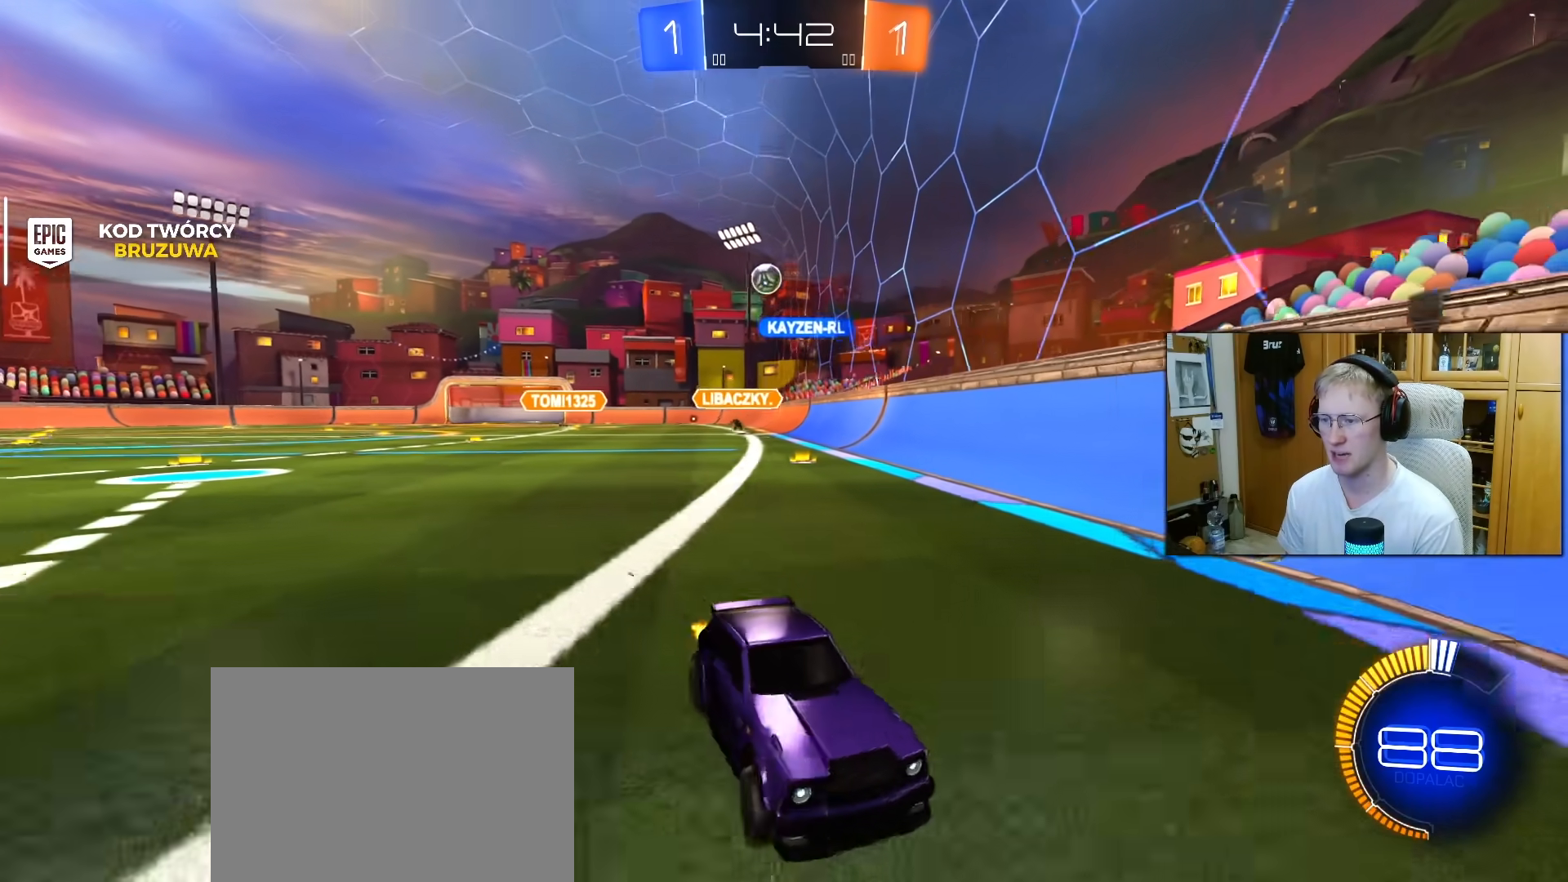
{"buttons": ["L2", "R2"], "left_stick": "right", "right_stick": "center", "events": [[67, "L1", "down"], [183, "L1", "up"], [200, "R2", "up"], [300, "L2", "down"], [417, "R2", "down"]]}
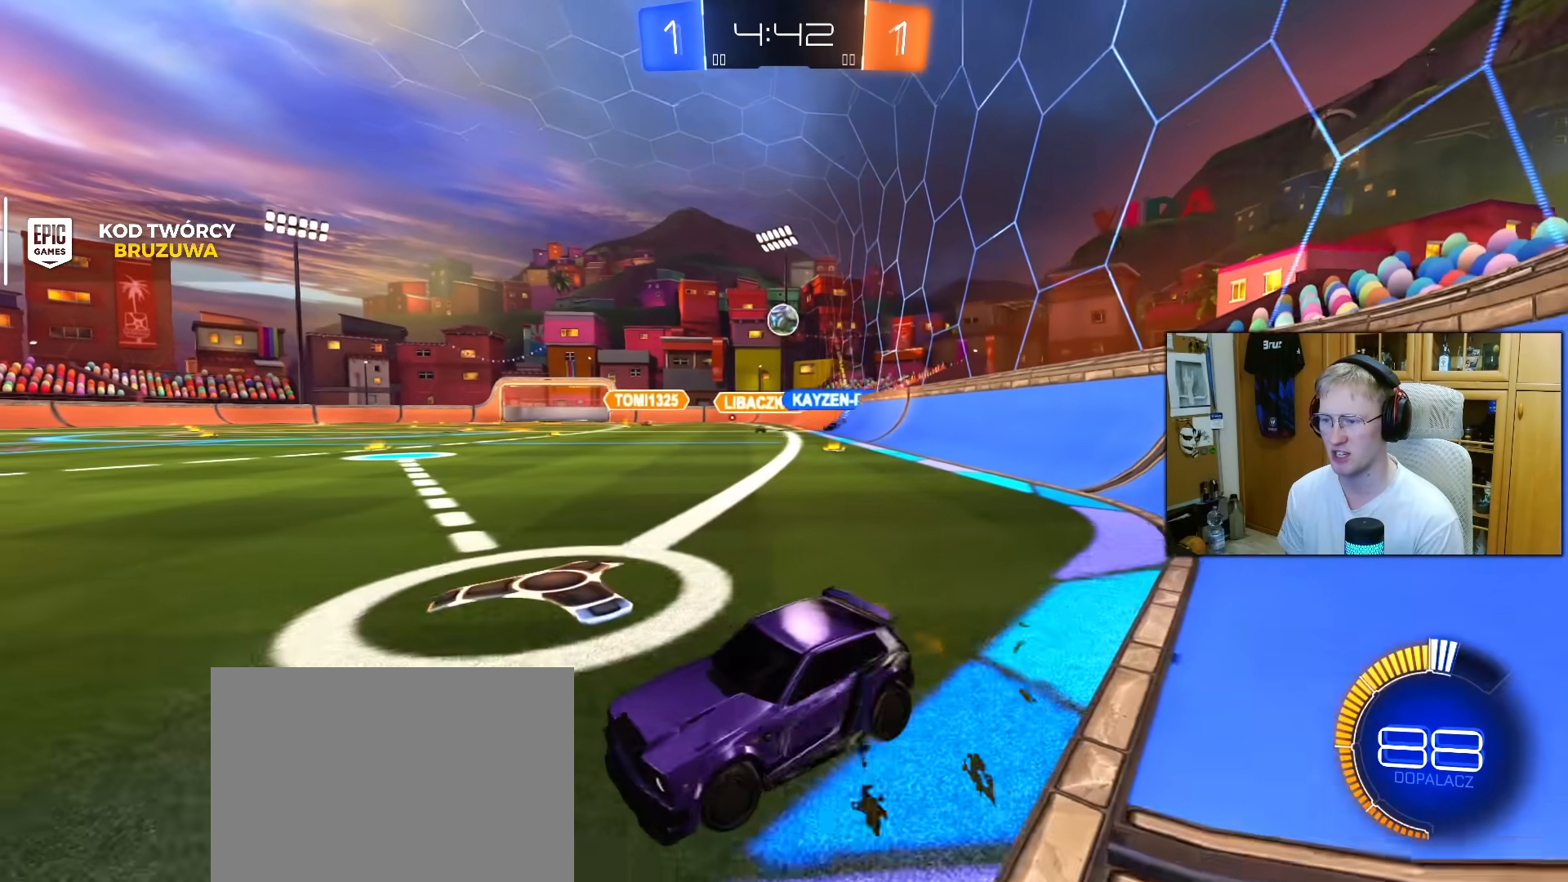
{"buttons": [], "left_stick": "left", "right_stick": "center", "events": [[17, "L2", "up"], [50, "L1", "down"], [150, "L1", "up"], [183, "left_stick", "center"], [300, "left_stick", "left"], [433, "R2", "up"]]}
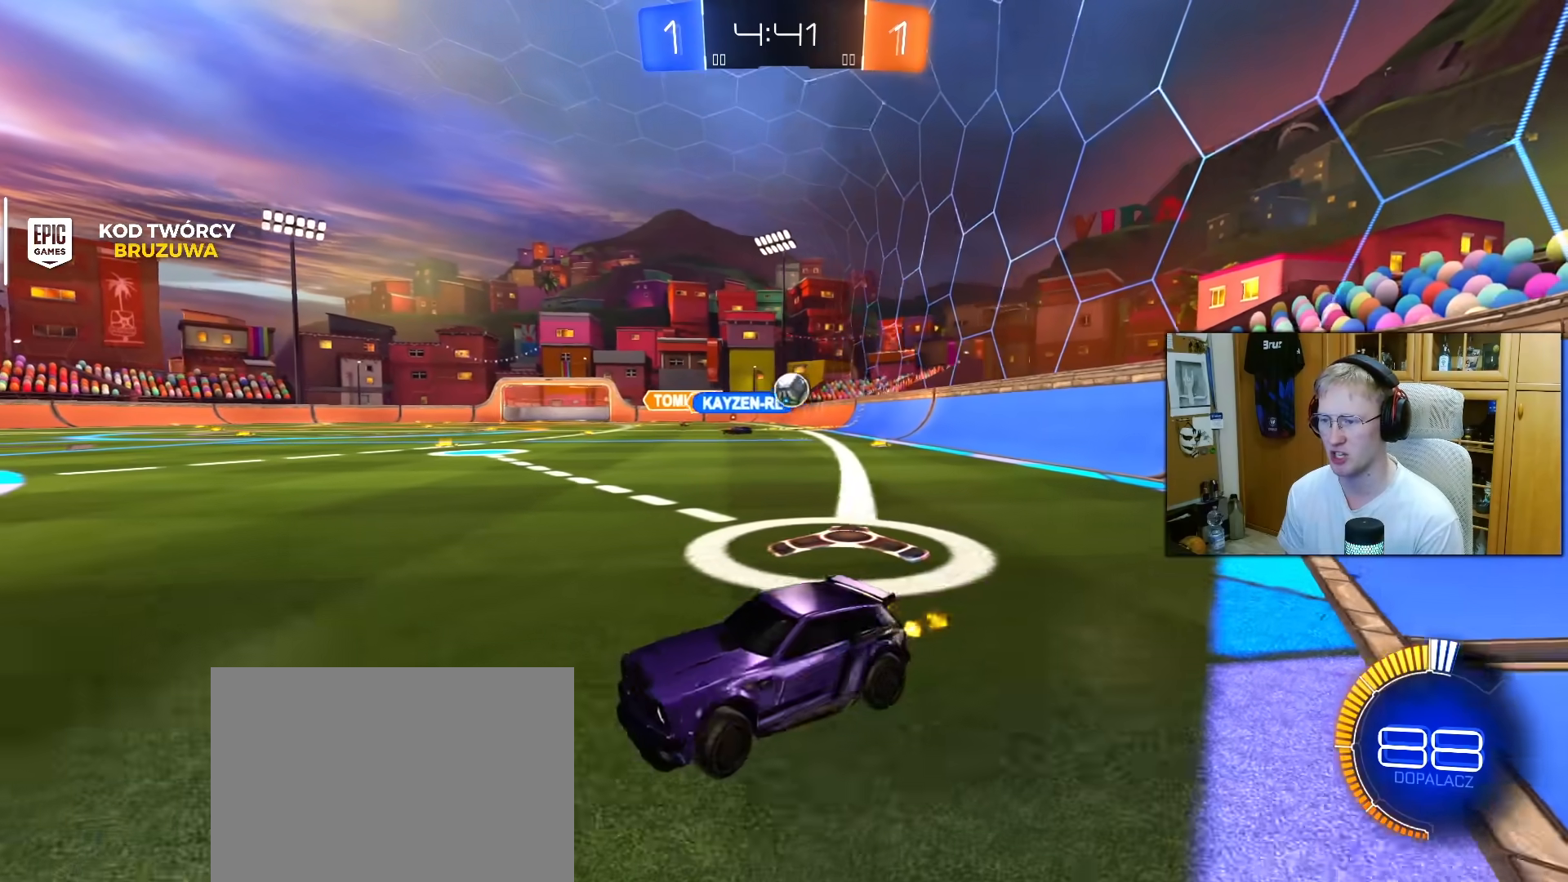
{"buttons": ["R2"], "left_stick": "right", "right_stick": "center", "events": [[183, "left_stick", "right"], [300, "R2", "down"], [317, "L1", "down"], [500, "L1", "up"]]}
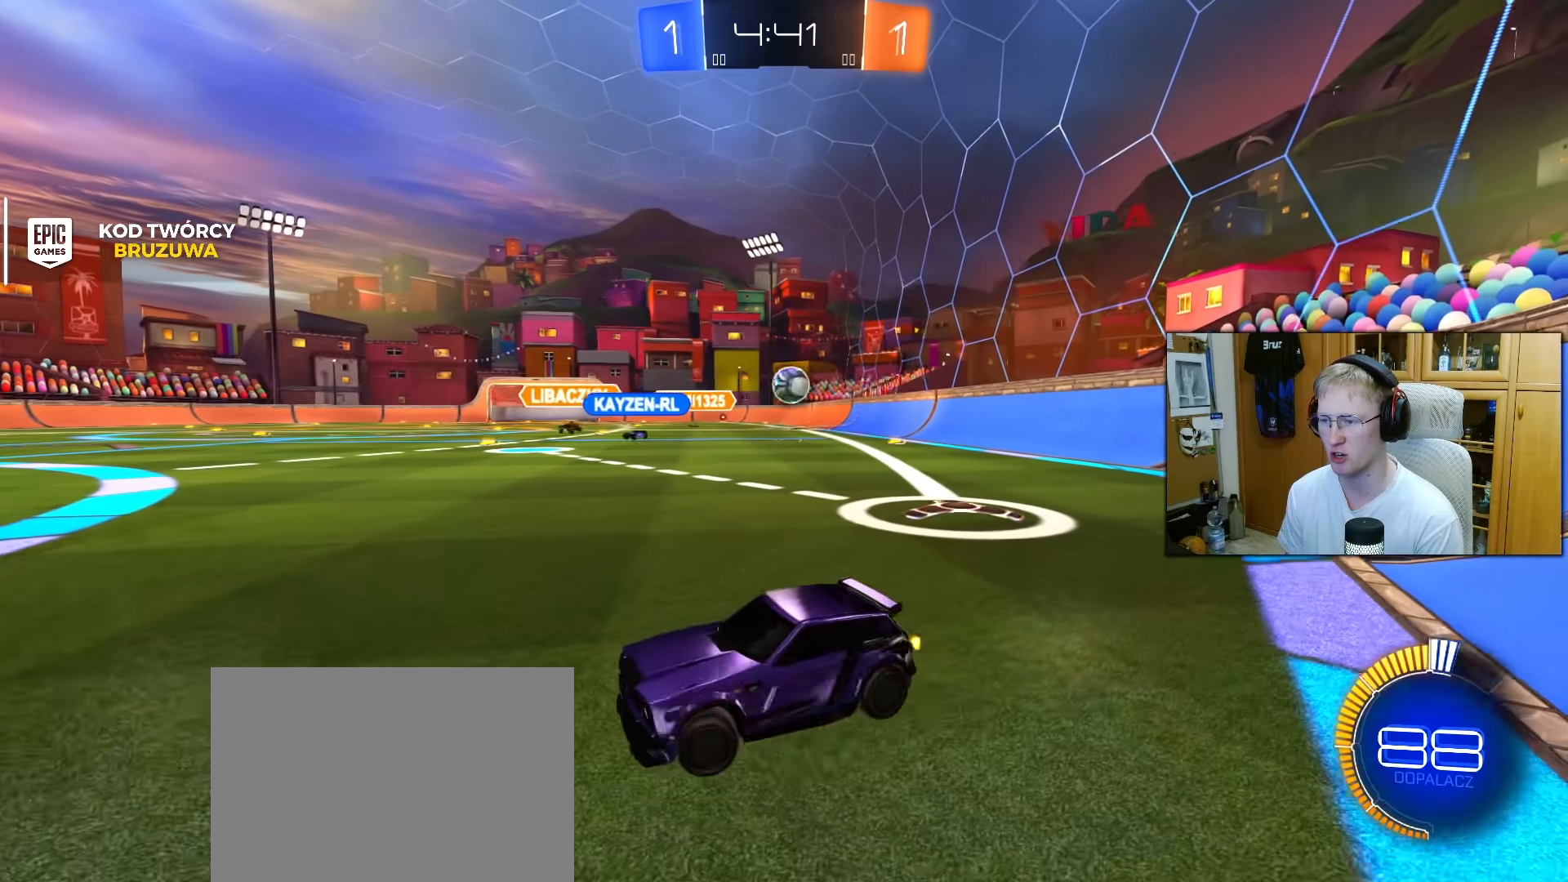
{"buttons": ["R2"], "left_stick": "right", "right_stick": "center", "events": []}
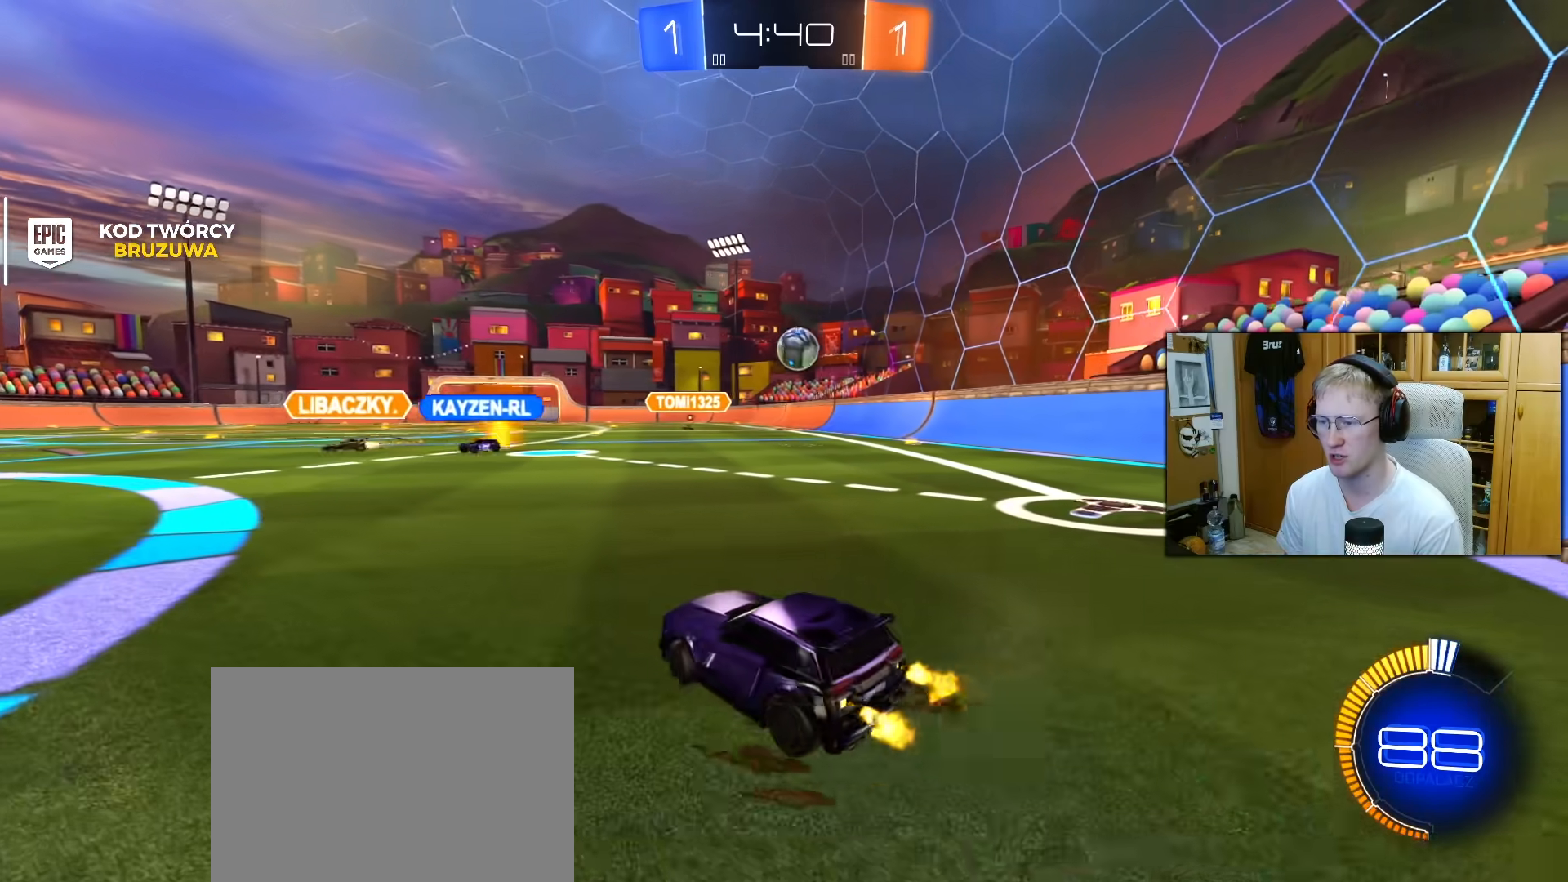
{"buttons": ["L2"], "left_stick": "right", "right_stick": "center", "events": [[200, "left_stick", "up-right"], [233, "R1", "down"], [350, "R1", "up"], [350, "left_stick", "center"], [417, "R2", "up"], [467, "left_stick", "right"], [483, "L2", "down"]]}
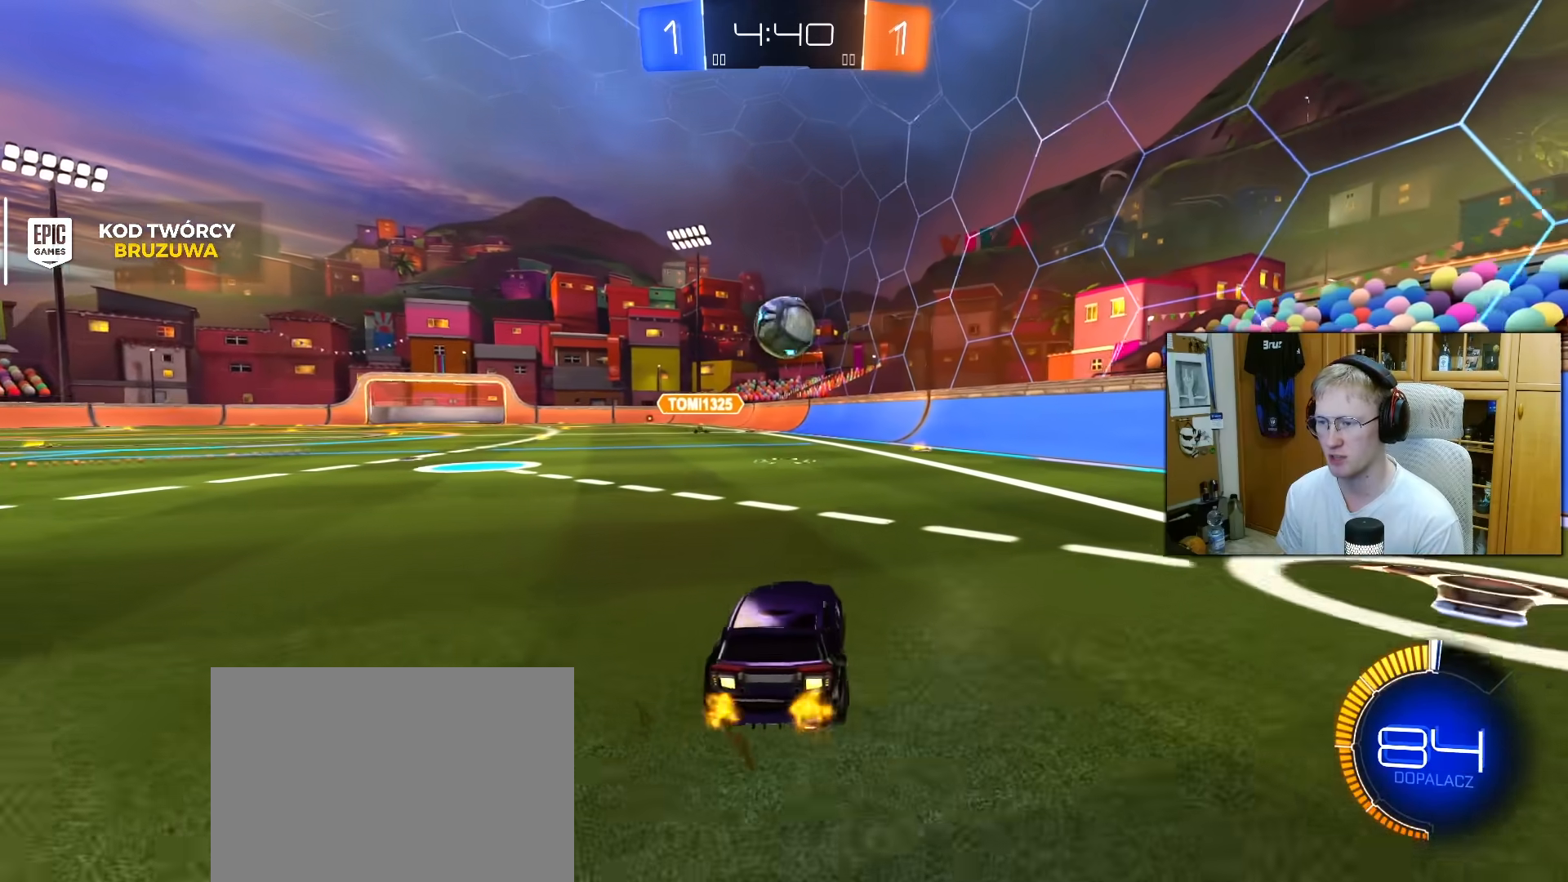
{"buttons": ["R2"], "left_stick": "left", "right_stick": "center", "events": [[50, "left_stick", "center"], [83, "R2", "down"], [150, "L2", "up"], [267, "R1", "down"], [333, "R1", "up"], [450, "left_stick", "left"]]}
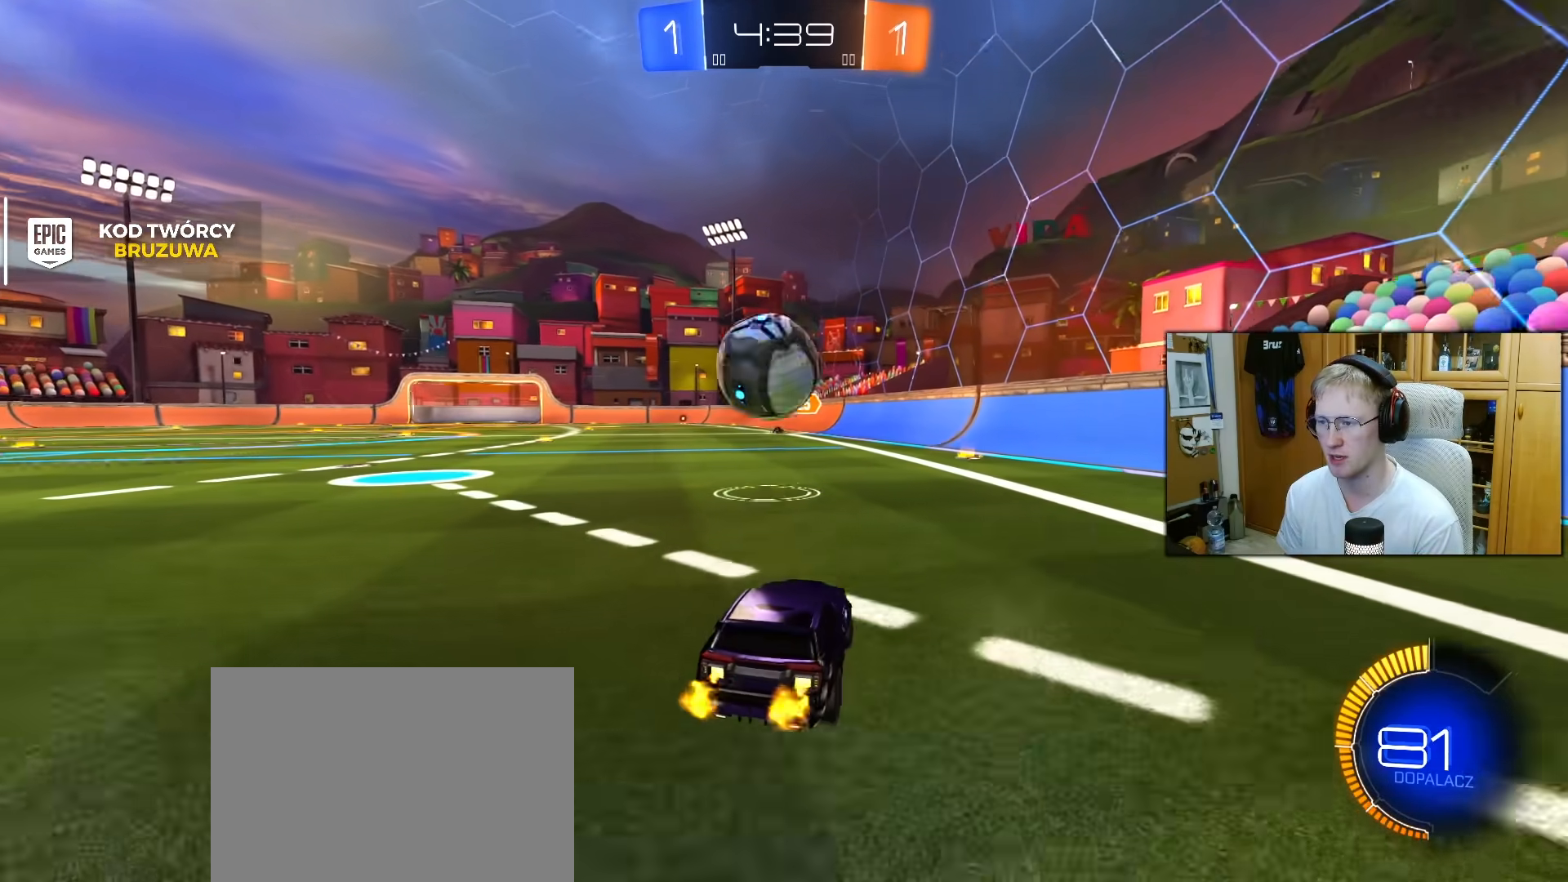
{"buttons": ["CROSS", "R2"], "left_stick": "down", "right_stick": "center", "events": [[67, "left_stick", "center"], [150, "left_stick", "left"], [200, "R1", "down"], [350, "R1", "up"], [383, "left_stick", "center"], [450, "CROSS", "down"], [467, "left_stick", "down"]]}
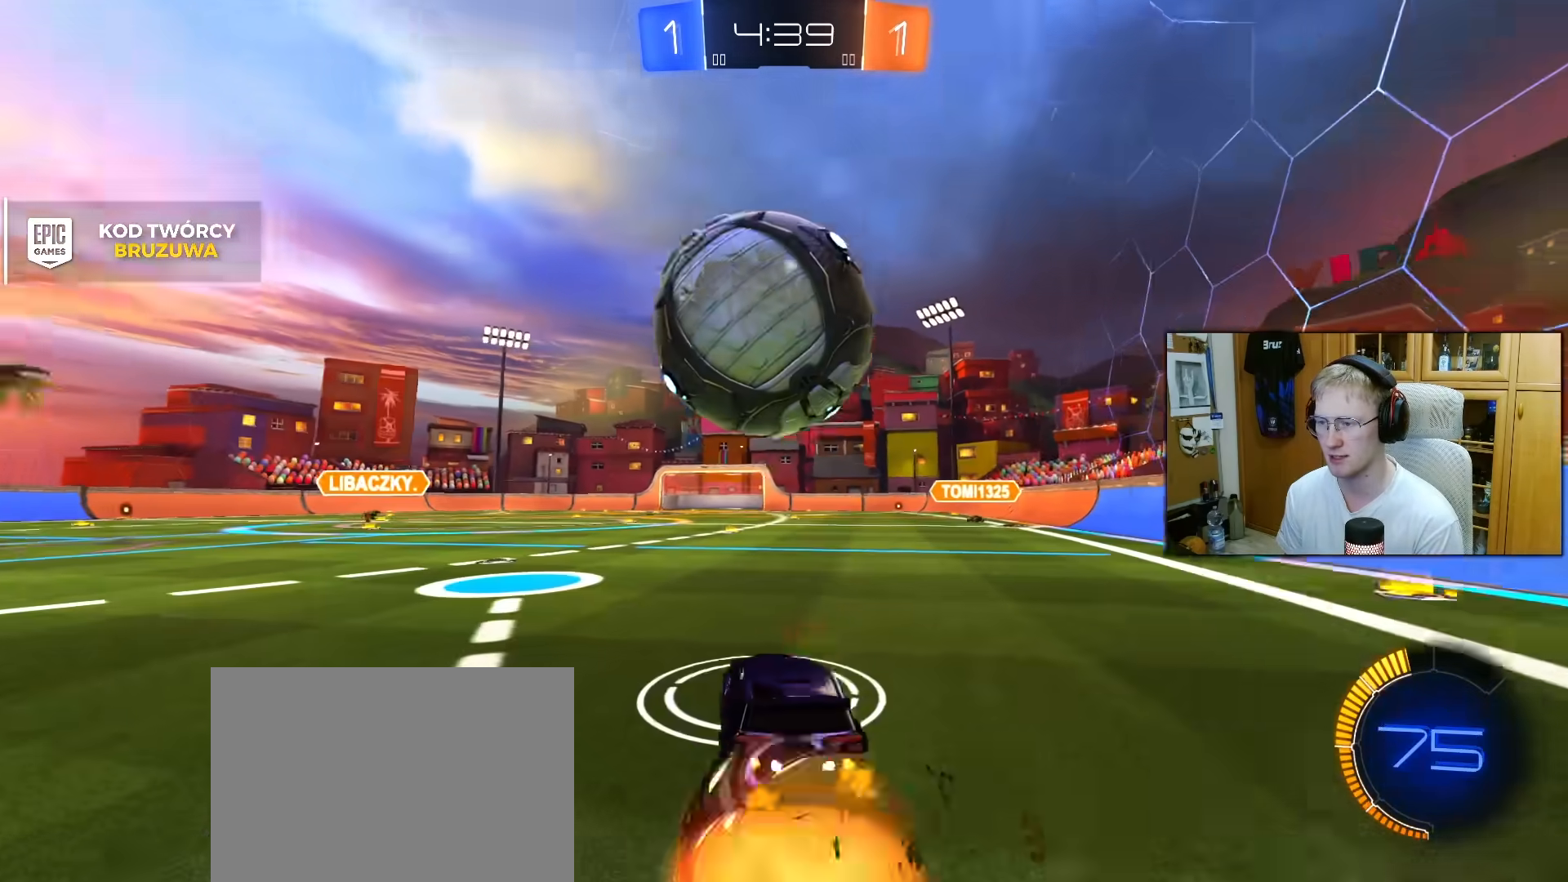
{"buttons": ["L1", "R1", "R2"], "left_stick": "left", "right_stick": "center", "events": [[33, "left_stick", "down-left"], [117, "CROSS", "up"], [167, "left_stick", "center"], [200, "CROSS", "down"], [233, "left_stick", "down-right"], [317, "left_stick", "down"], [333, "CROSS", "up"], [400, "R1", "down"], [417, "L1", "down"], [450, "left_stick", "left"]]}
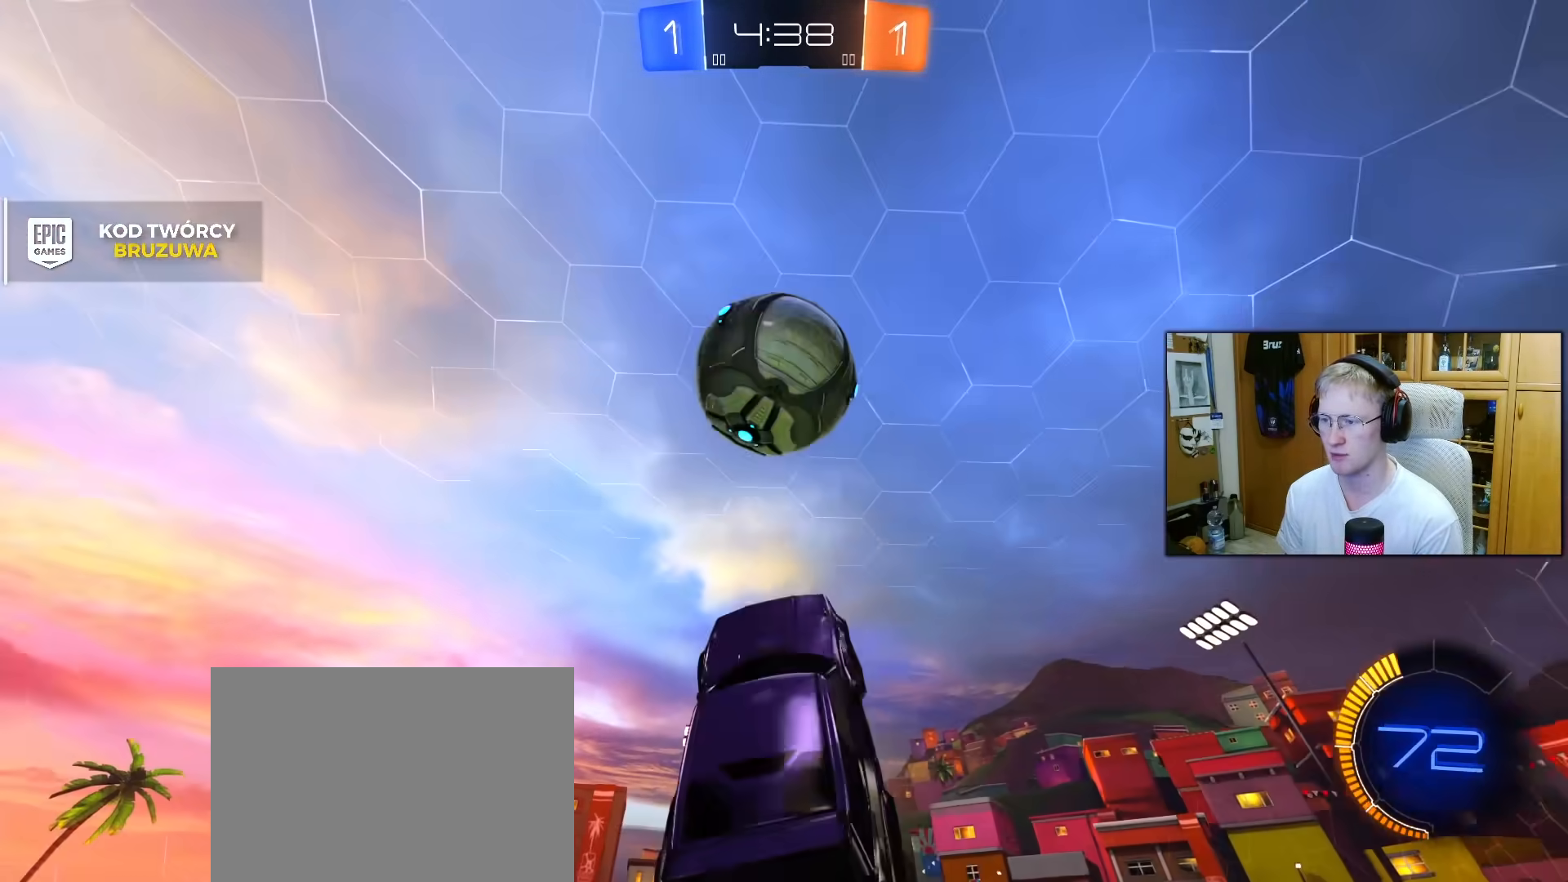
{"buttons": ["L1", "R1", "R2"], "left_stick": "down-left", "right_stick": "center", "events": [[467, "left_stick", "down-left"]]}
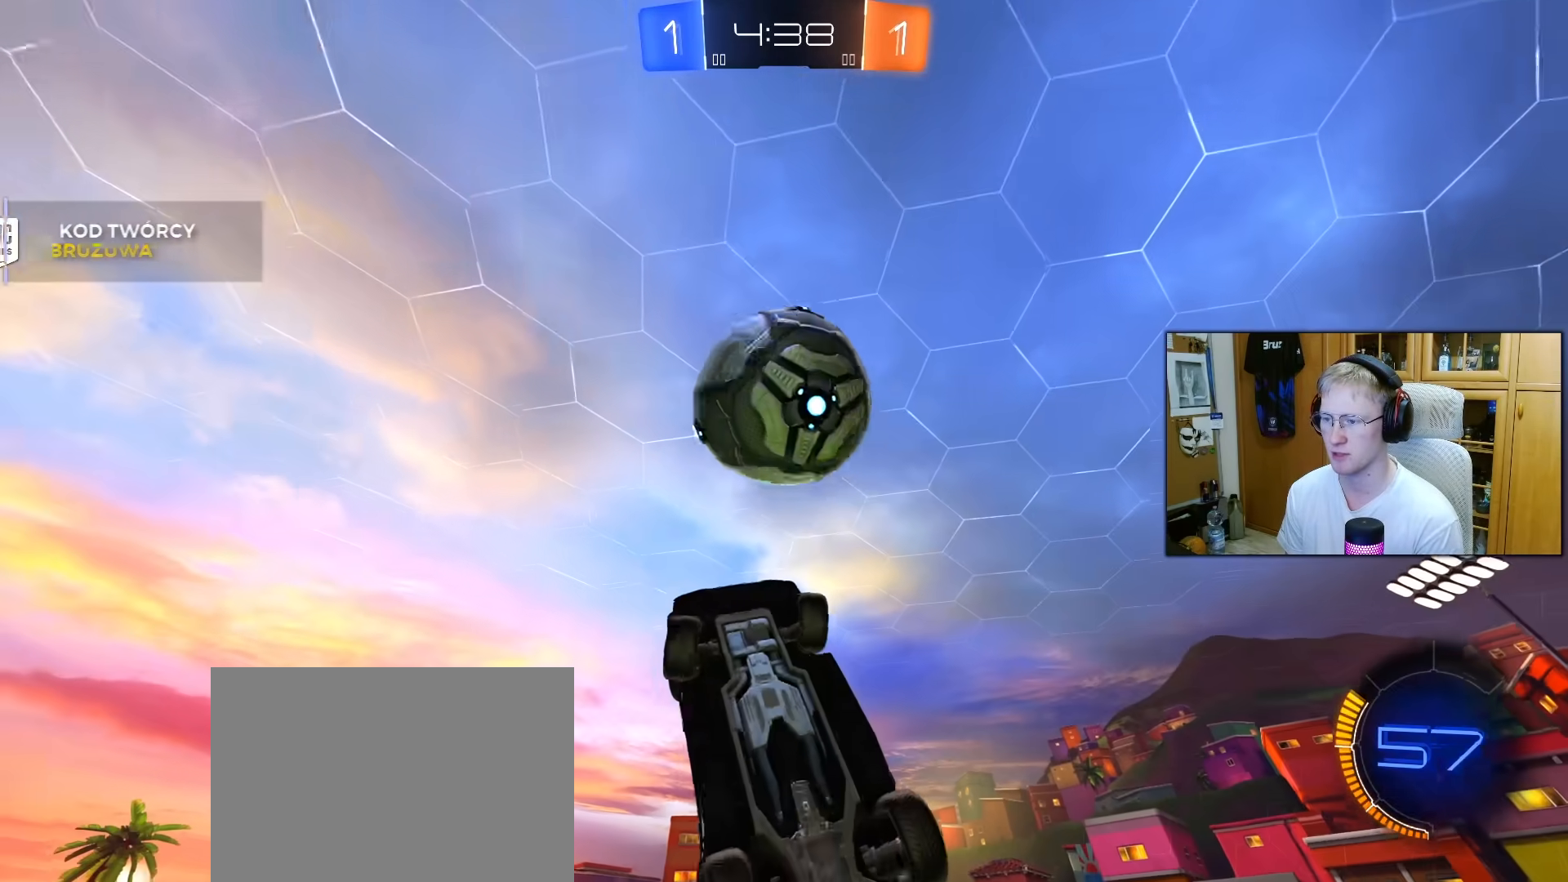
{"buttons": ["L1", "R1", "R2"], "left_stick": "down-left", "right_stick": "center", "events": [[33, "left_stick", "down"], [117, "left_stick", "up-left"], [433, "left_stick", "down-left"]]}
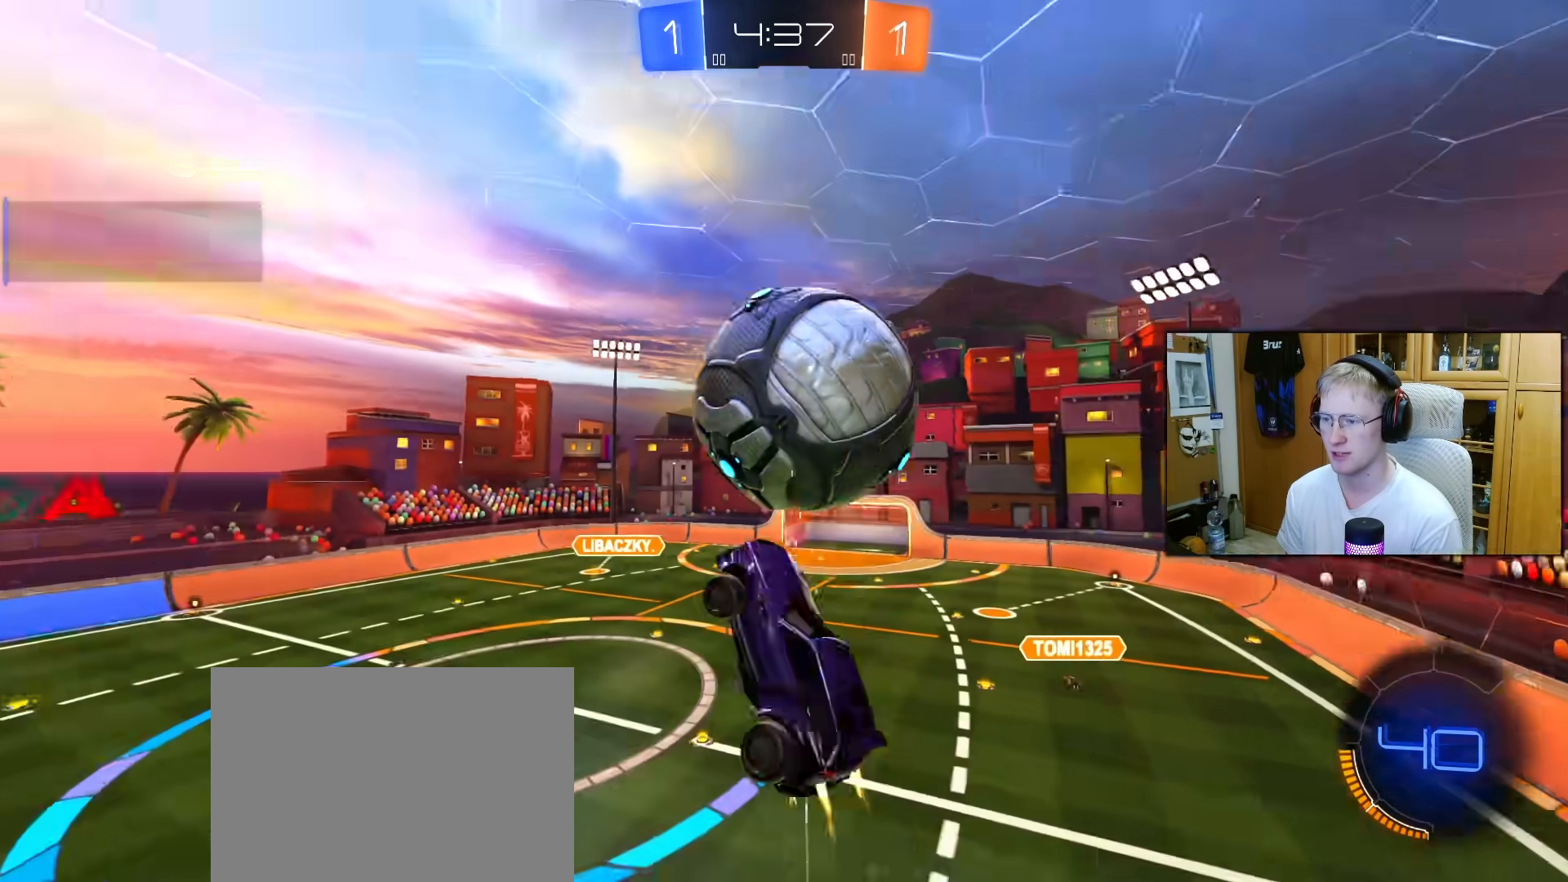
{"buttons": ["L1", "R2"], "left_stick": "down-left", "right_stick": "center", "events": [[33, "left_stick", "down-right"], [50, "L1", "up"], [200, "left_stick", "left"], [217, "L1", "down"], [383, "R1", "up"], [433, "left_stick", "down-left"]]}
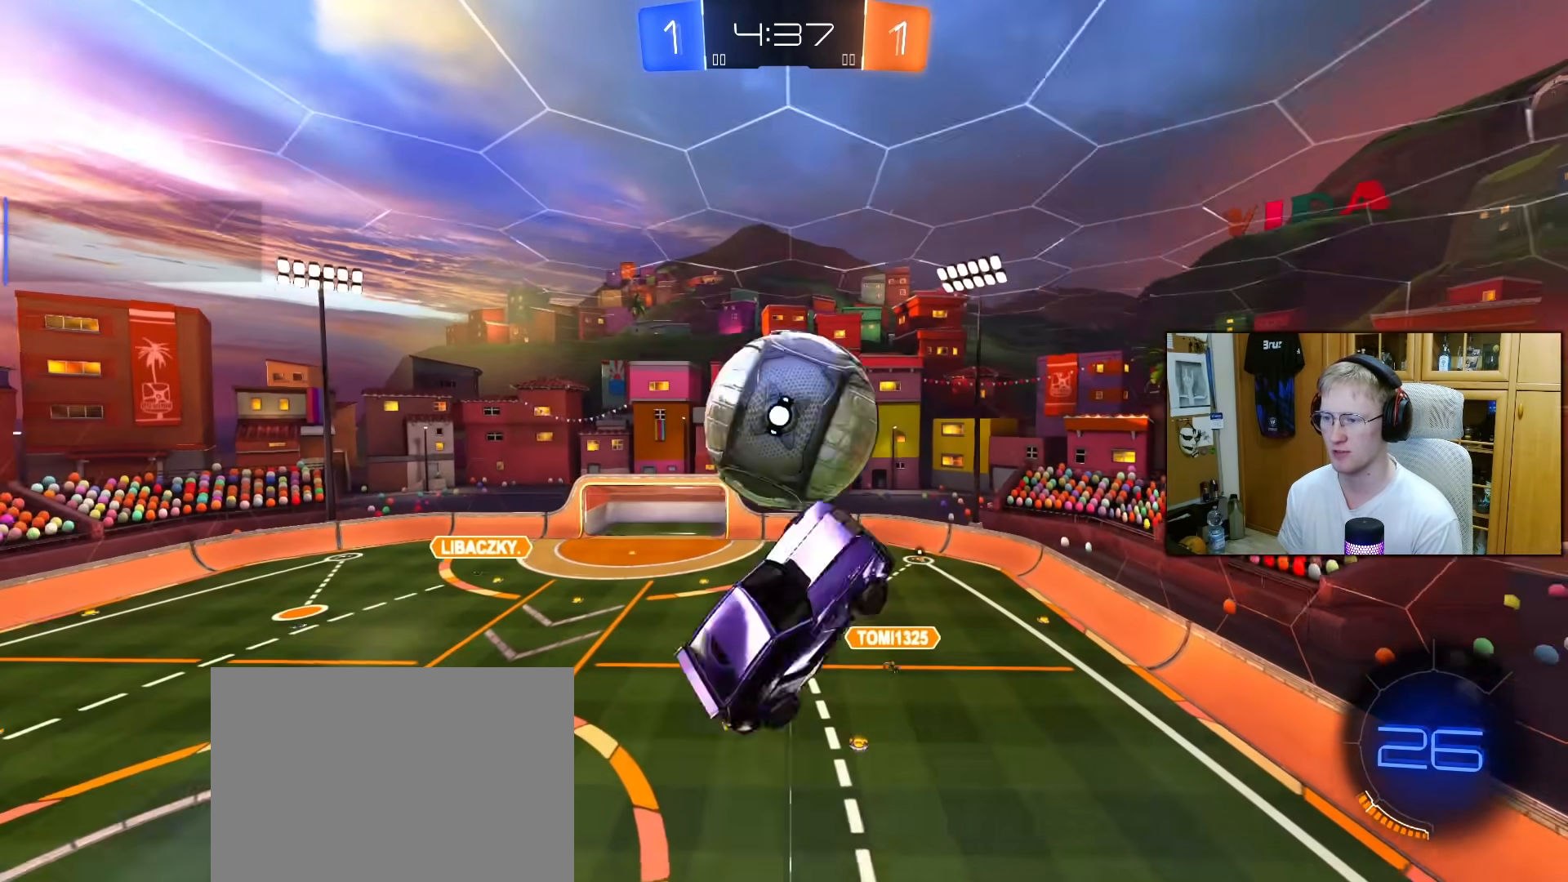
{"buttons": ["L1"], "left_stick": "center", "right_stick": "center", "events": [[17, "R1", "down"], [50, "L1", "up"], [150, "L1", "down"], [250, "L1", "up"], [250, "left_stick", "center"], [300, "left_stick", "down"], [400, "R1", "up"], [417, "L1", "down"], [433, "R2", "up"], [450, "left_stick", "right"], [500, "left_stick", "center"]]}
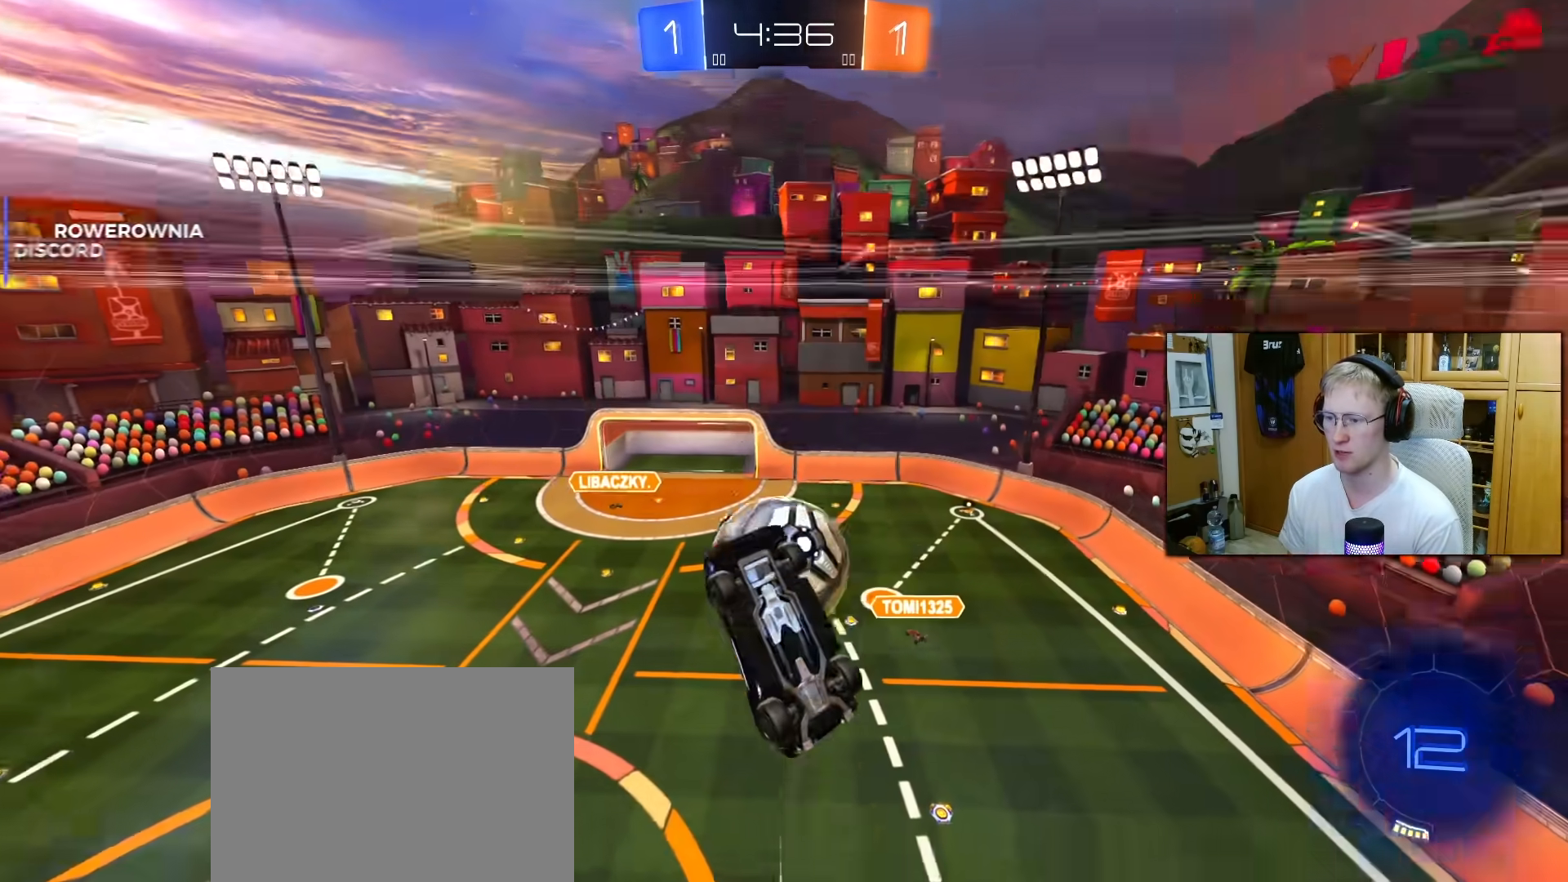
{"buttons": ["L1"], "left_stick": "down-left", "right_stick": "center", "events": [[33, "L1", "up"], [67, "left_stick", "down"], [133, "L1", "down"], [167, "left_stick", "center"], [367, "CROSS", "down"], [400, "left_stick", "down-left"], [467, "CROSS", "up"]]}
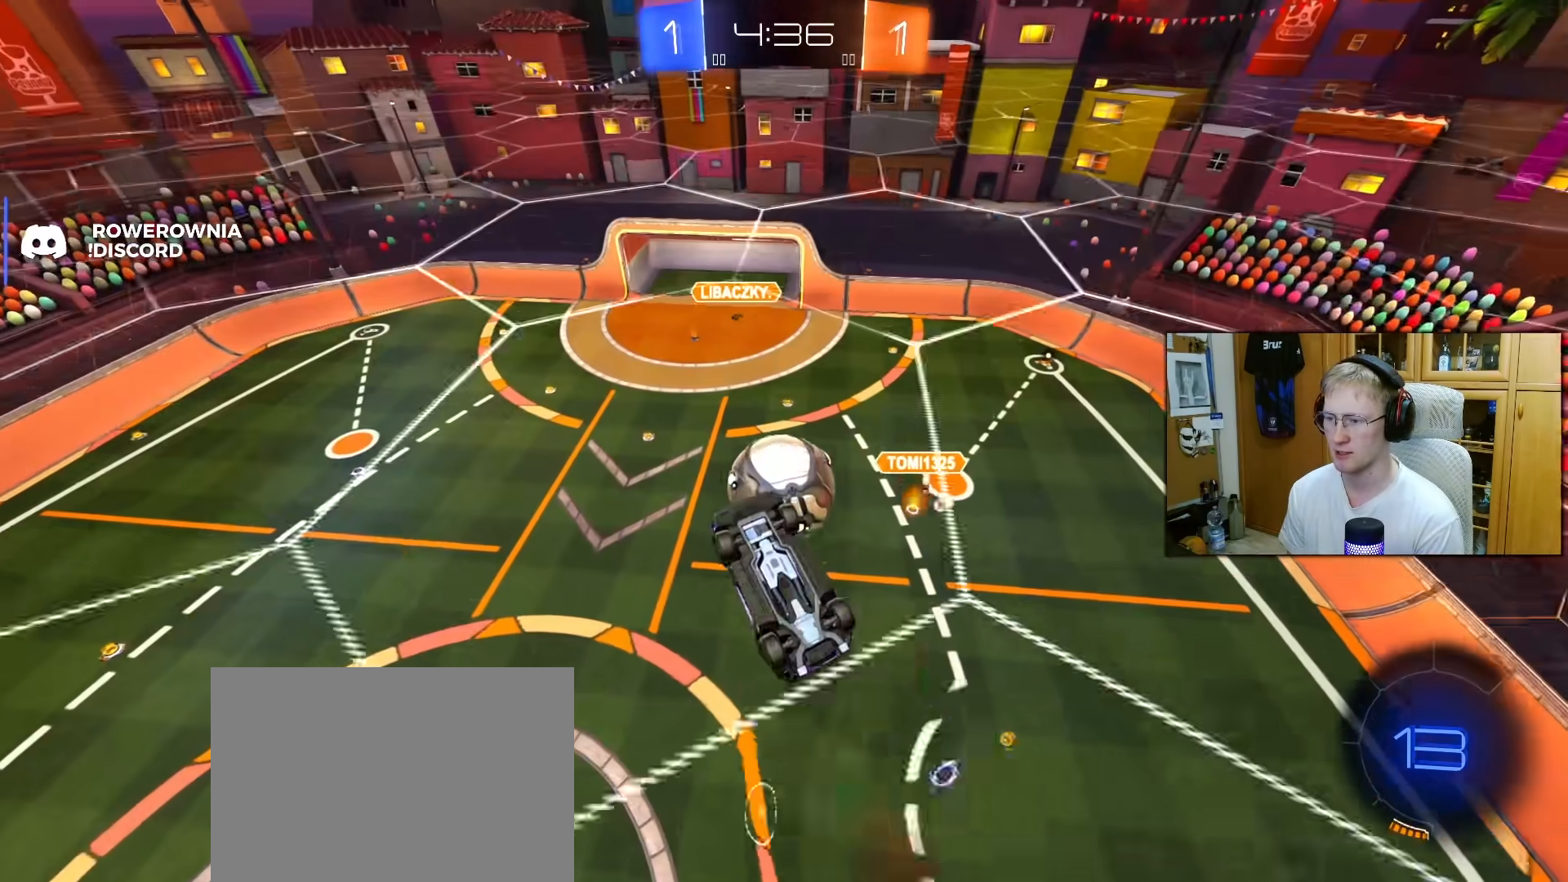
{"buttons": ["L1", "R1"], "left_stick": "up-left", "right_stick": "center", "events": [[217, "left_stick", "left"], [433, "left_stick", "up-left"], [483, "R1", "down"]]}
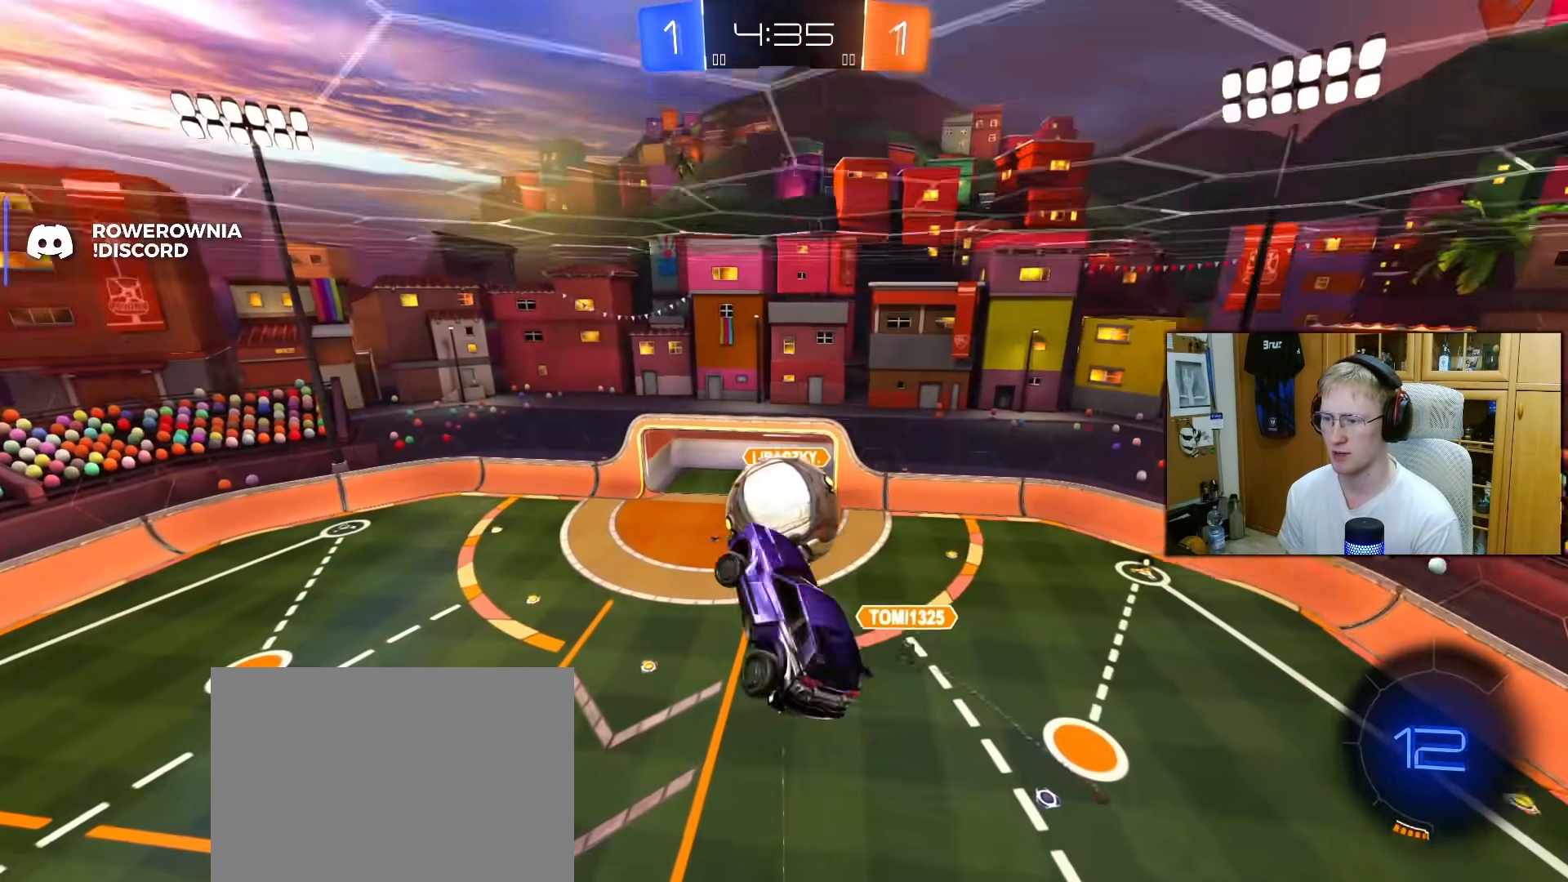
{"buttons": ["L1", "R1"], "left_stick": "up-right", "right_stick": "center", "events": [[150, "L1", "up"], [183, "L1", "down"], [233, "left_stick", "down-left"], [450, "left_stick", "center"], [500, "left_stick", "up-right"]]}
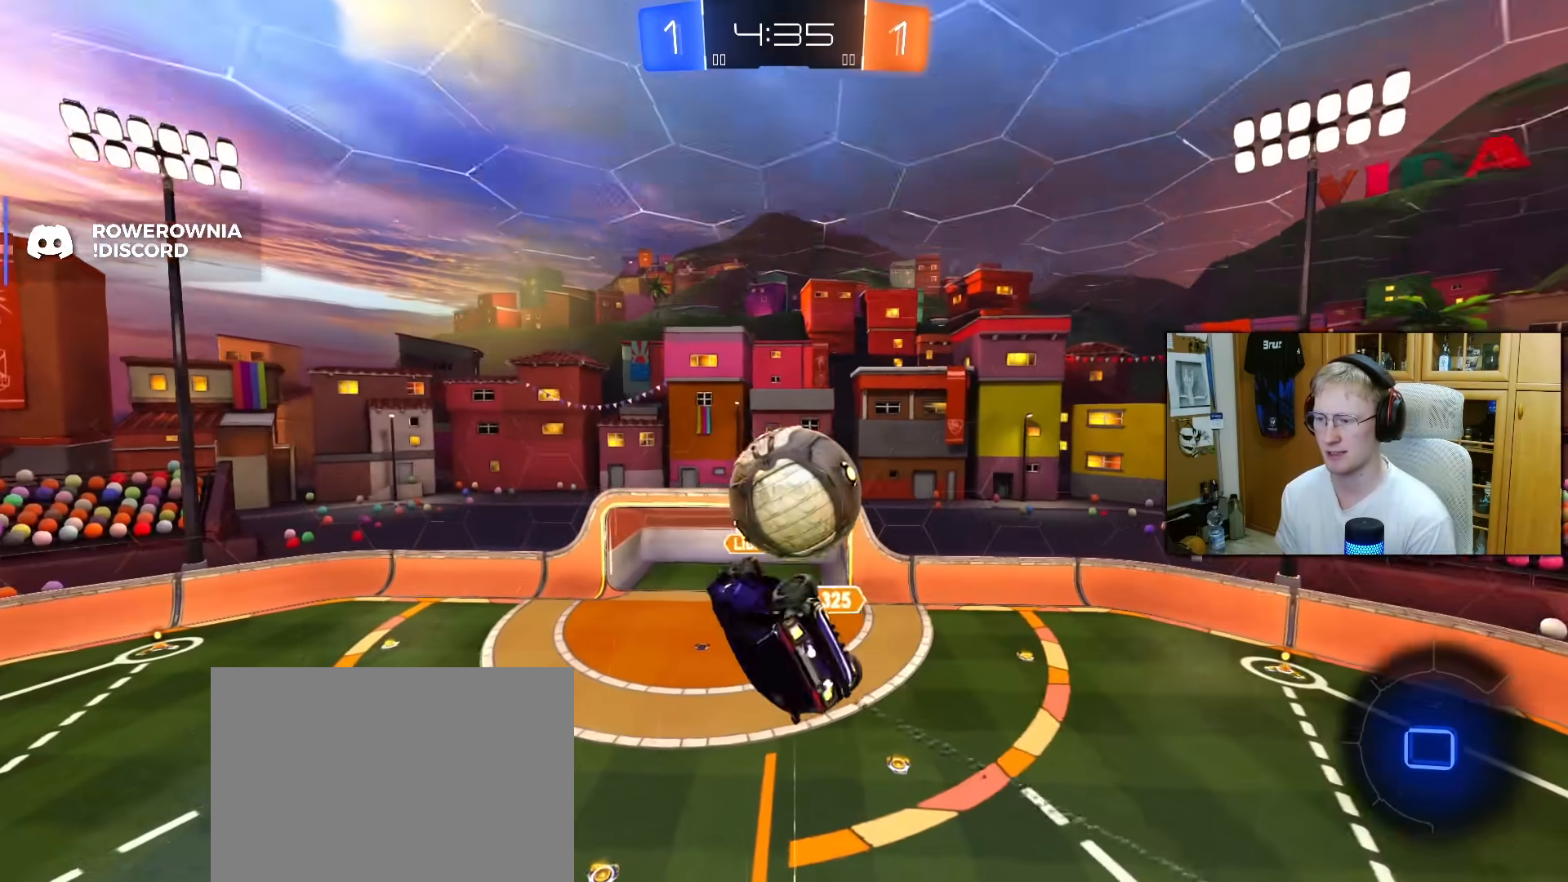
{"buttons": ["L1"], "left_stick": "down", "right_stick": "center", "events": [[83, "CROSS", "down"], [217, "CROSS", "up"], [217, "left_stick", "down-right"], [333, "R1", "up"], [500, "left_stick", "down"]]}
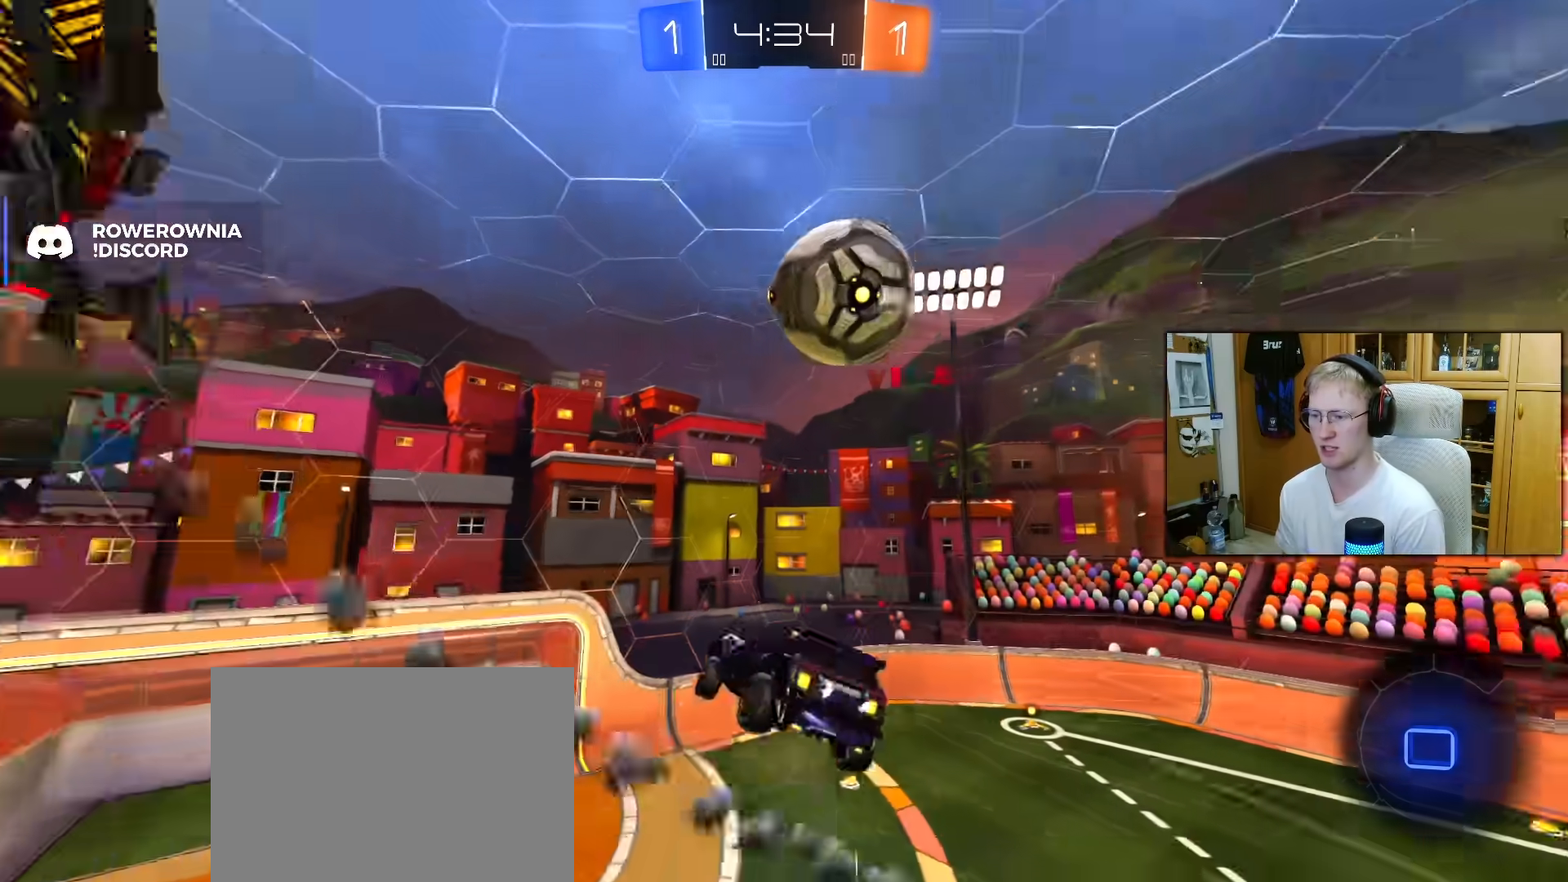
{"buttons": [], "left_stick": "center", "right_stick": "center", "events": [[133, "TRIANGLE", "down"], [133, "left_stick", "down-left"], [233, "TRIANGLE", "up"], [367, "L1", "up"], [400, "left_stick", "center"]]}
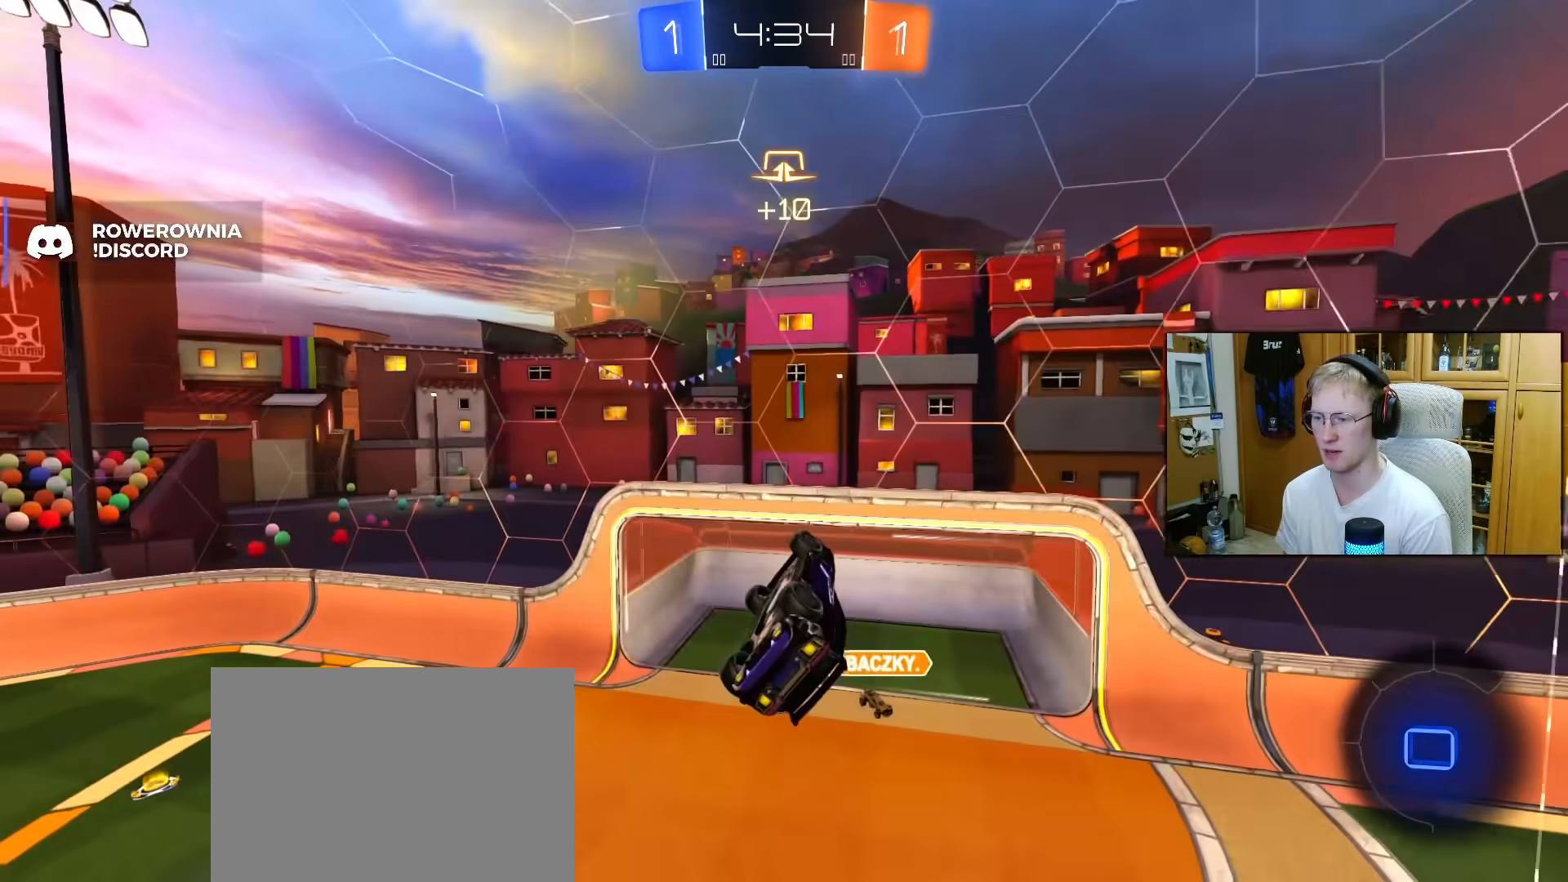
{"buttons": ["L1", "R2"], "left_stick": "center", "right_stick": "center", "events": [[67, "TRIANGLE", "down"], [117, "left_stick", "down-right"], [150, "TRIANGLE", "up"], [217, "left_stick", "down"], [333, "L1", "down"], [367, "R2", "down"], [367, "left_stick", "down-right"], [483, "left_stick", "center"]]}
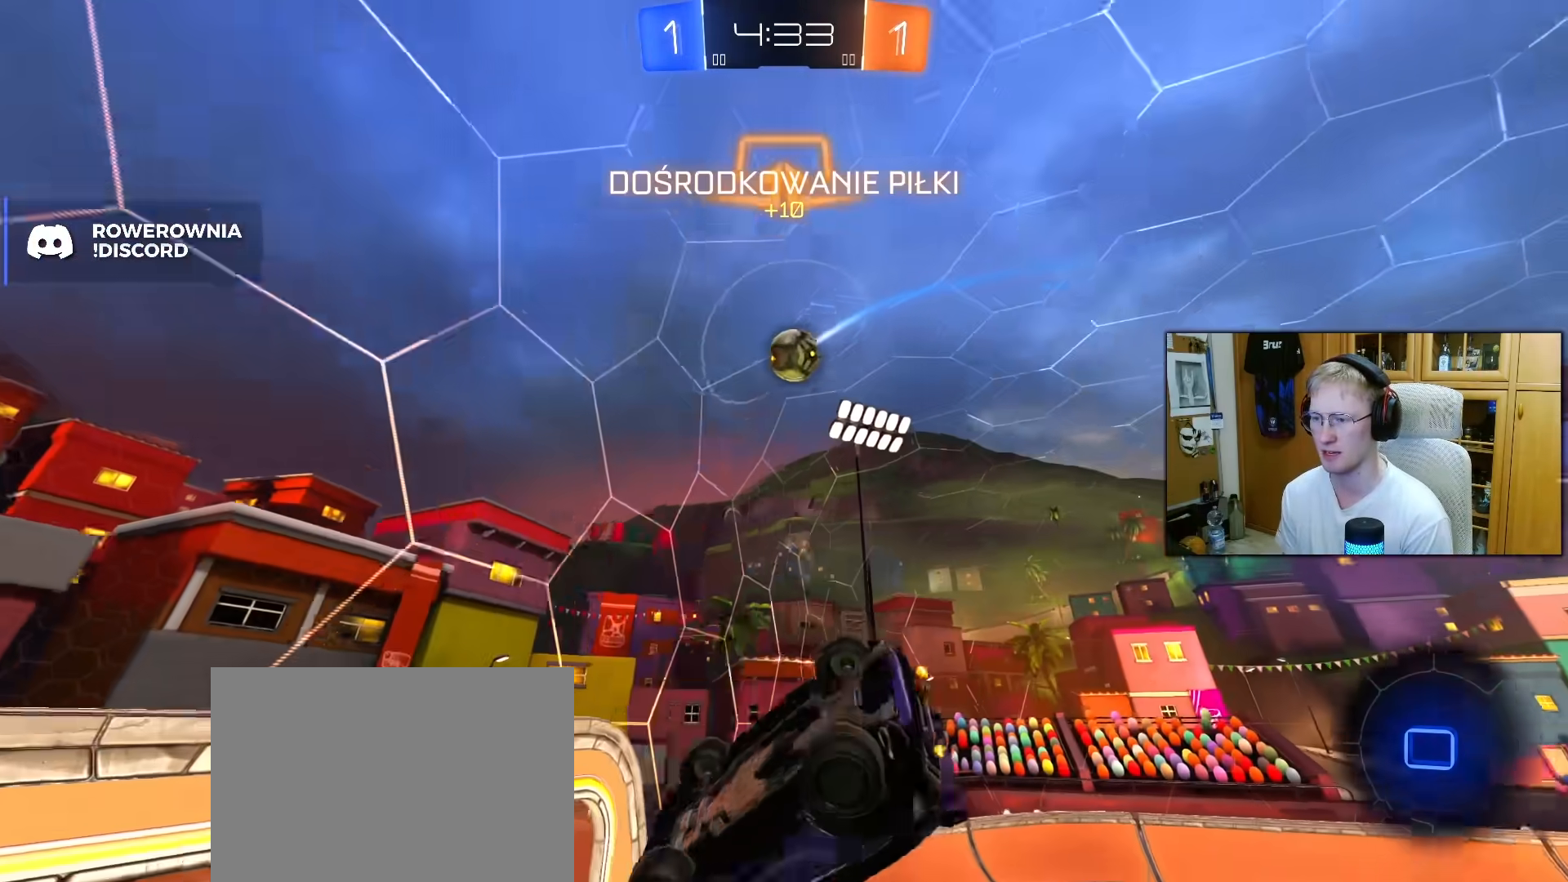
{"buttons": ["R2"], "left_stick": "right", "right_stick": "center", "events": [[150, "L1", "up"], [200, "left_stick", "down"], [300, "L1", "down"], [300, "left_stick", "down-left"], [433, "L1", "up"], [467, "left_stick", "right"]]}
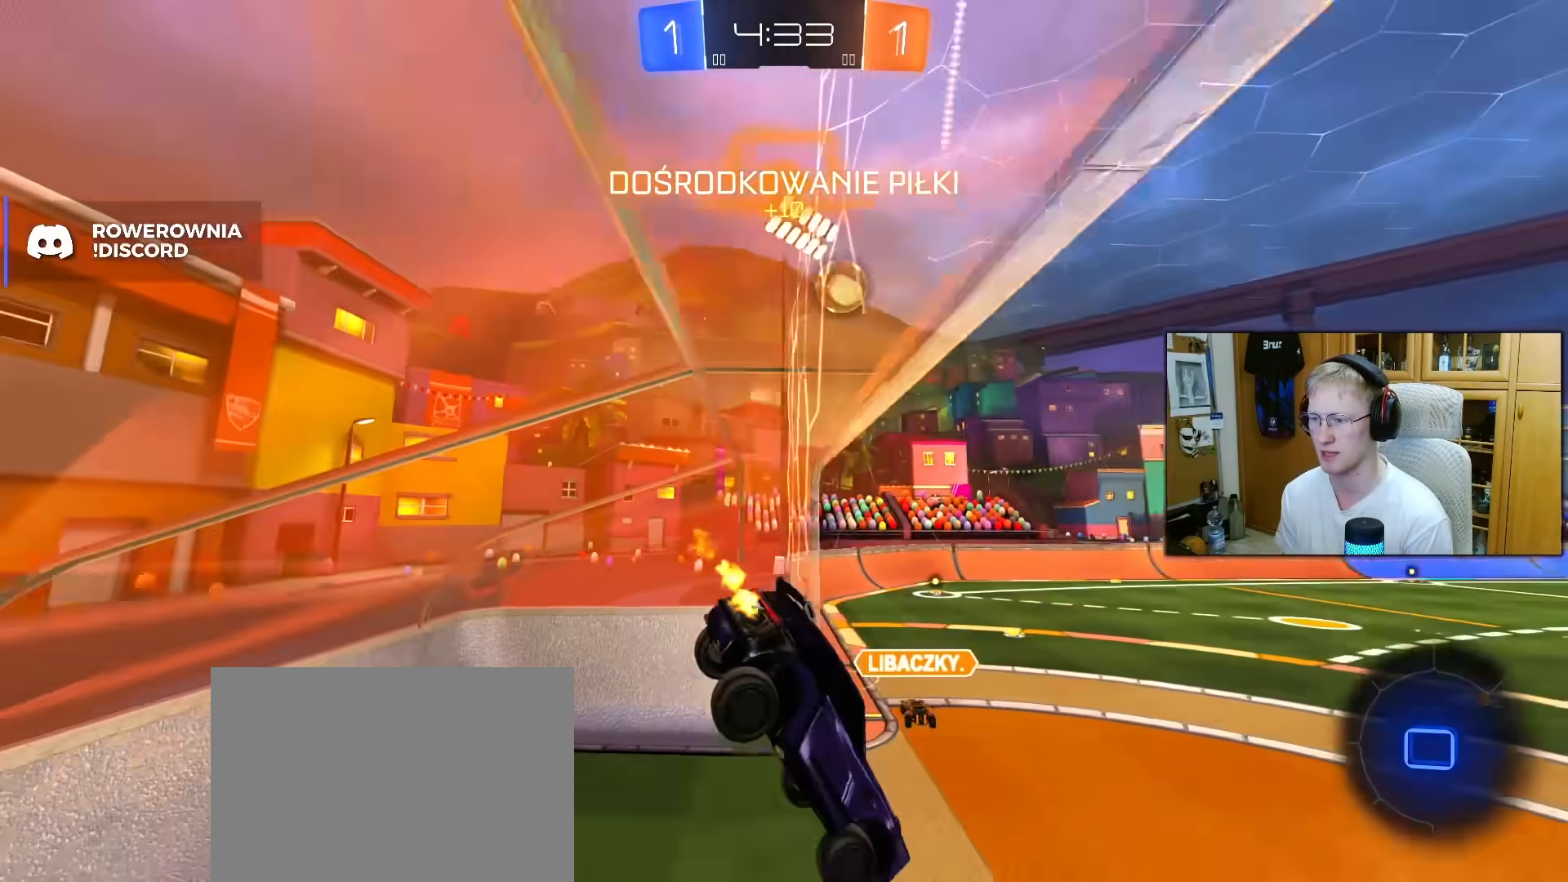
{"buttons": ["R2"], "left_stick": "center", "right_stick": "center", "events": [[150, "left_stick", "center"]]}
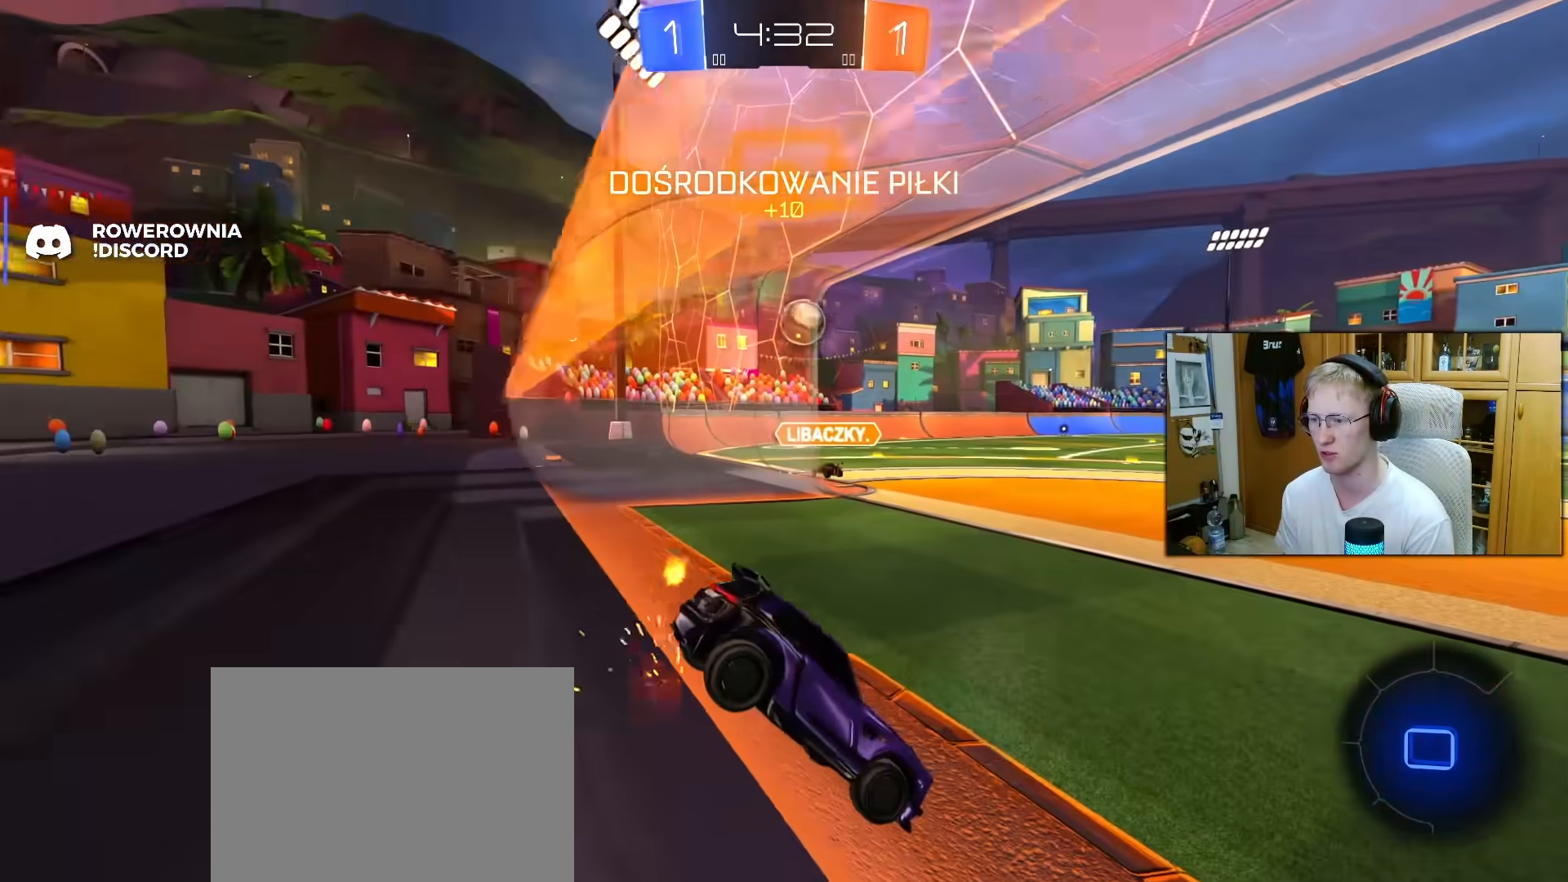
{"buttons": ["R2"], "left_stick": "center", "right_stick": "center", "events": [[283, "left_stick", "left"], [400, "left_stick", "center"]]}
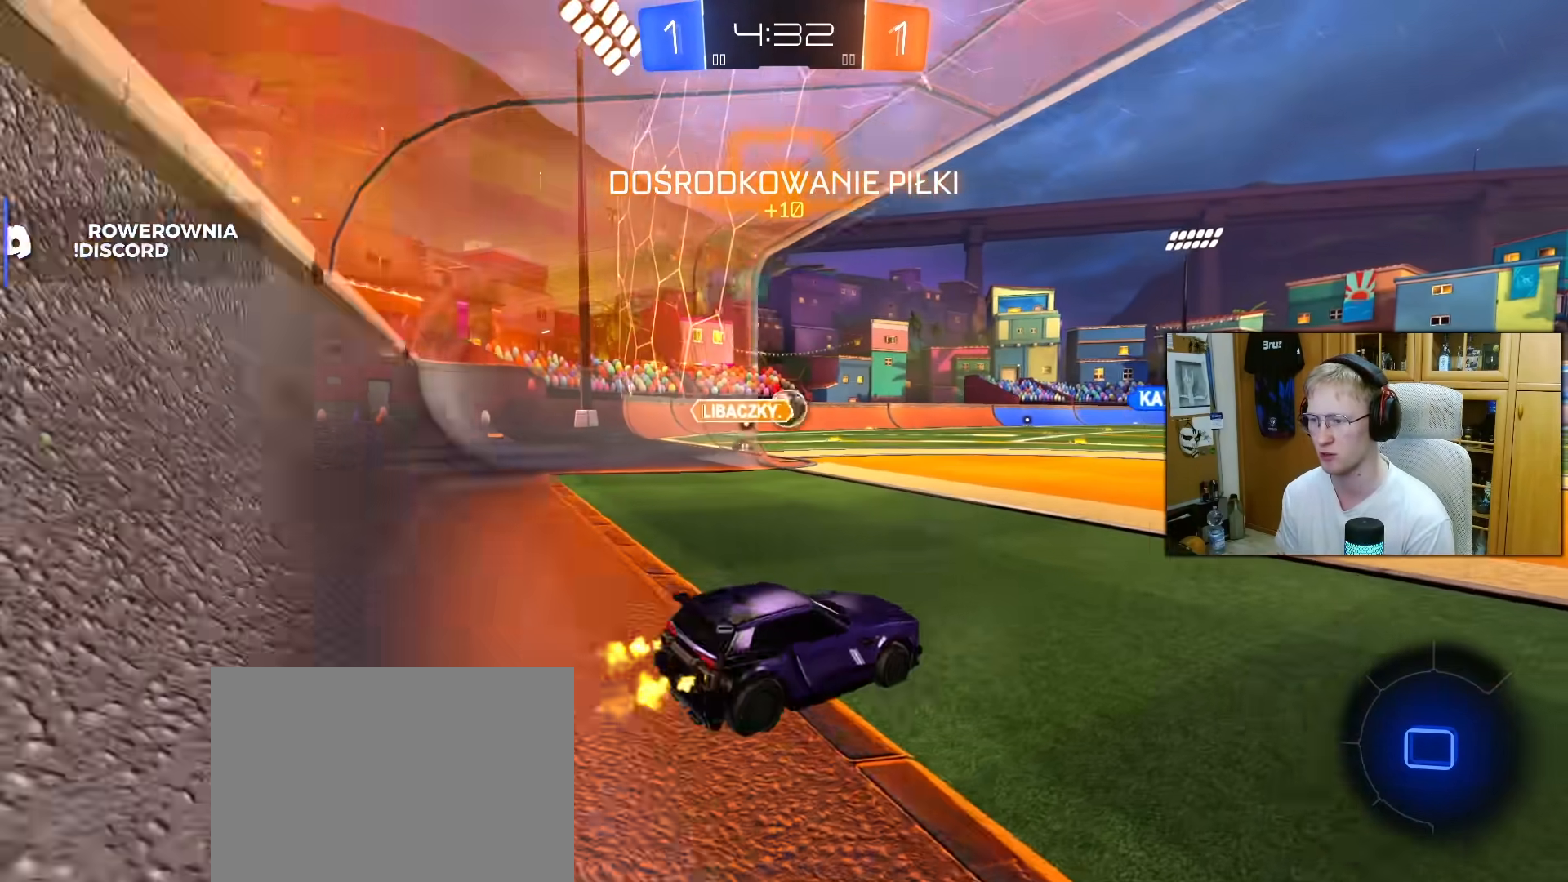
{"buttons": ["CROSS", "L1", "R2"], "left_stick": "down-left", "right_stick": "center", "events": [[133, "left_stick", "right"], [283, "CROSS", "down"], [317, "L1", "down"], [333, "CROSS", "up"], [333, "left_stick", "up-left"], [400, "CROSS", "down"], [467, "left_stick", "down-left"]]}